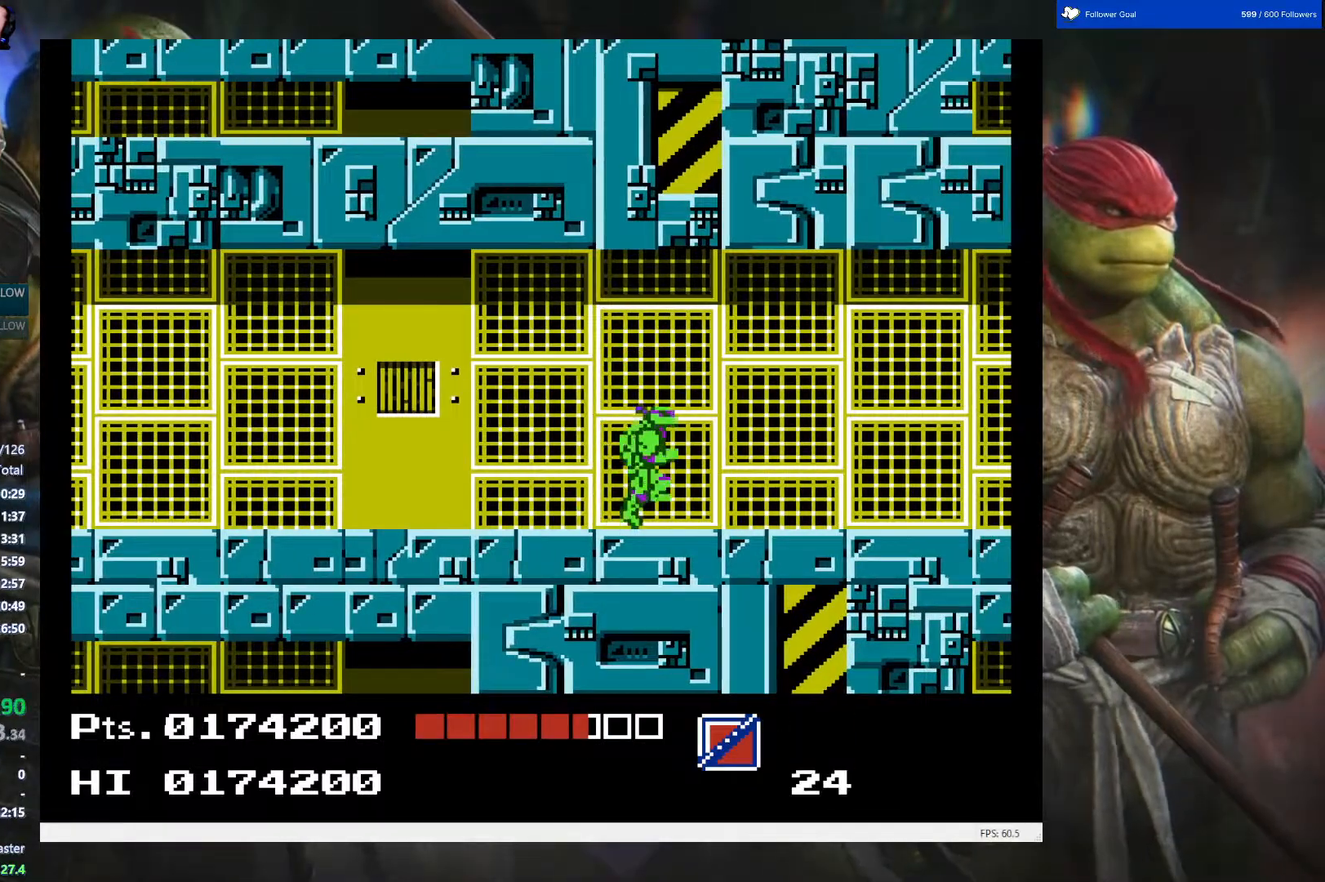
Gameplay with a controller (Nintendo layout); each line is a JSON object with the inputs held at the frame after it. "events" lists button and stick changes between this image and that frame as [ms after this image, input, new state], when the widget could be followed in between. Not read: L3 R3.
{"buttons": [], "events": [[17, "A", "up"], [217, "B", "down"], [317, "DPAD_RIGHT", "up"], [350, "B", "up"]]}
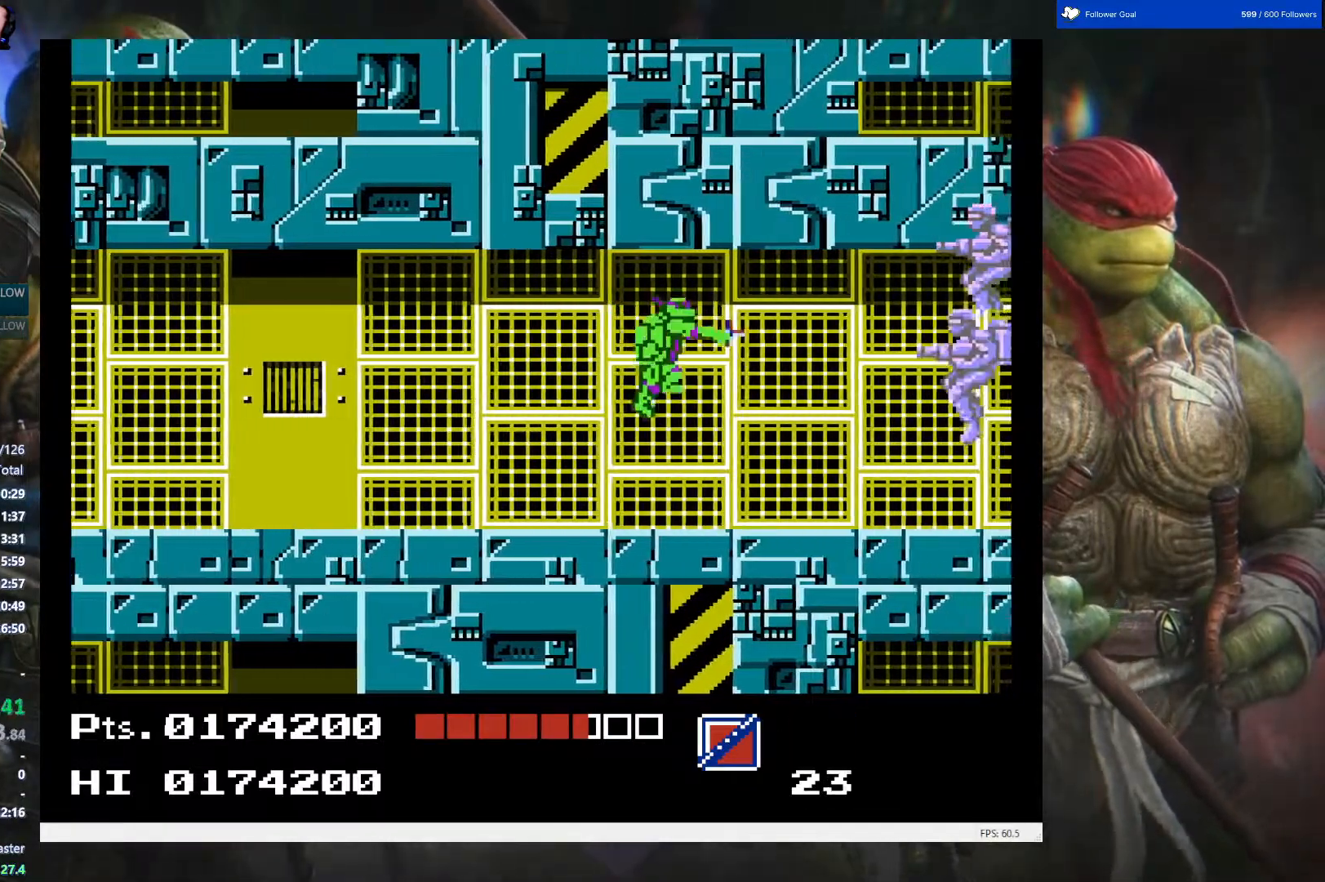
{"buttons": ["DPAD_LEFT"], "events": [[133, "DPAD_LEFT", "down"]]}
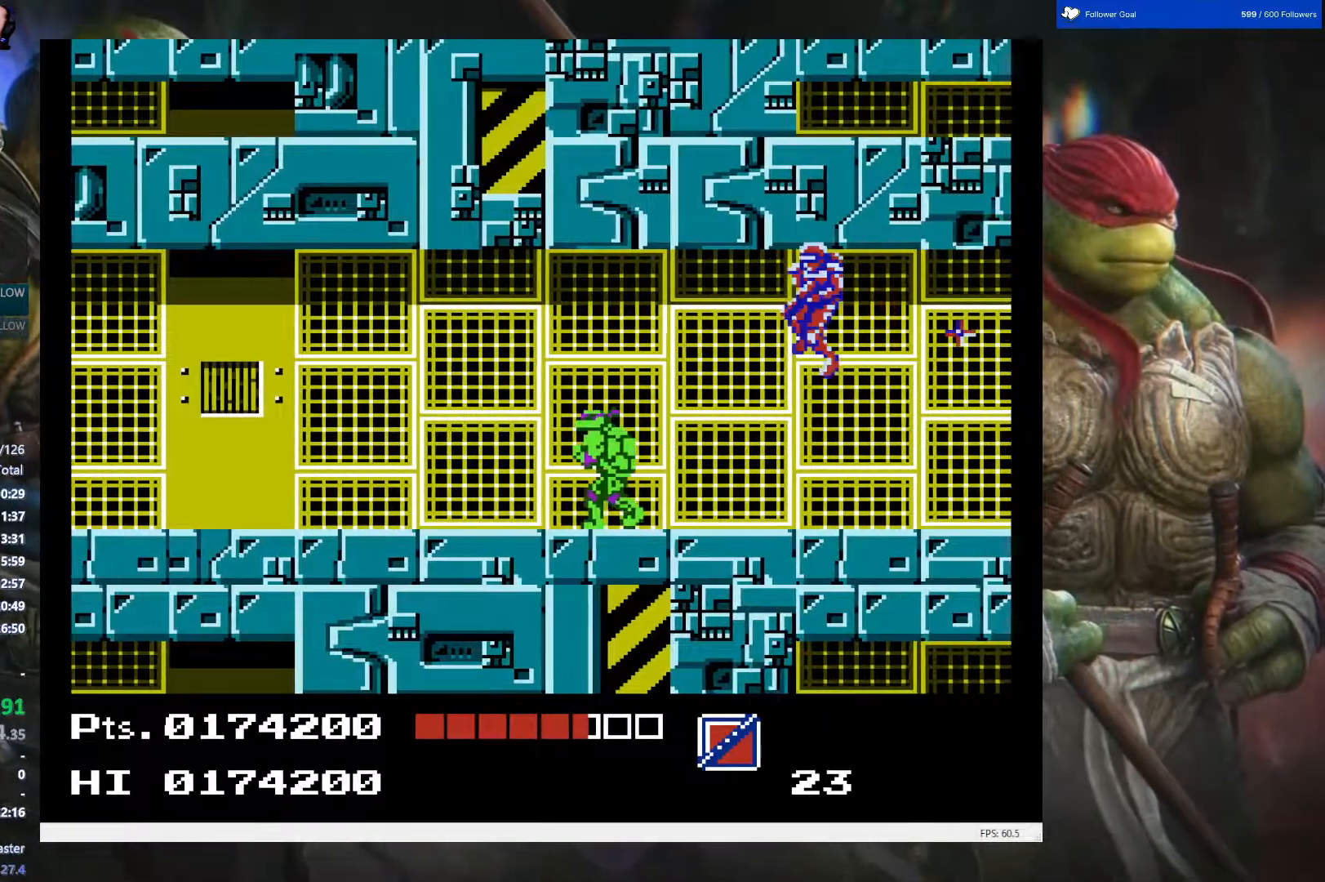
{"buttons": ["DPAD_RIGHT"], "events": [[117, "DPAD_LEFT", "up"], [133, "DPAD_LEFT", "down"], [150, "DPAD_LEFT", "up"], [500, "DPAD_RIGHT", "down"]]}
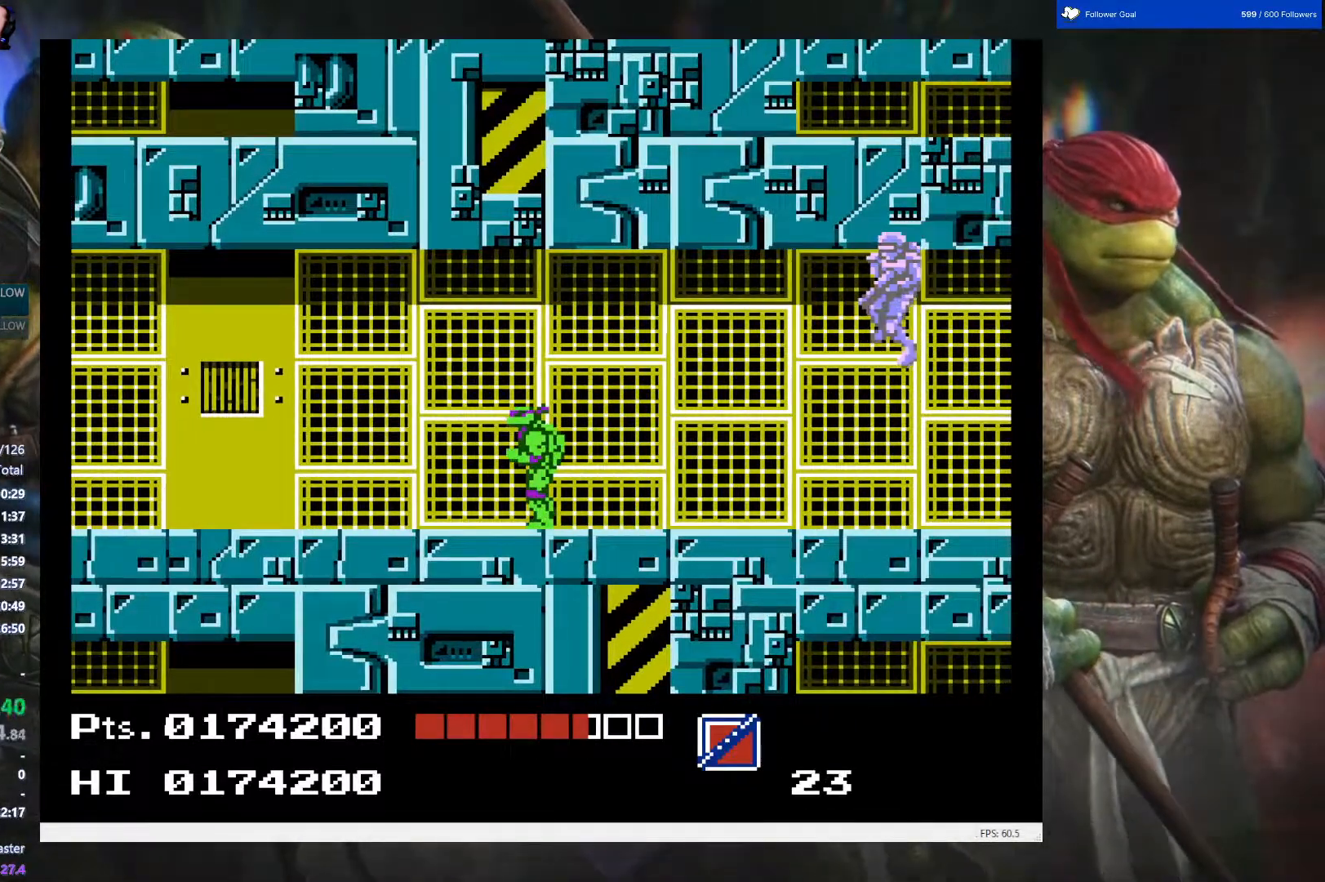
{"buttons": ["A"], "events": [[183, "DPAD_RIGHT", "up"], [317, "DPAD_LEFT", "down"], [400, "A", "down"], [483, "DPAD_LEFT", "up"]]}
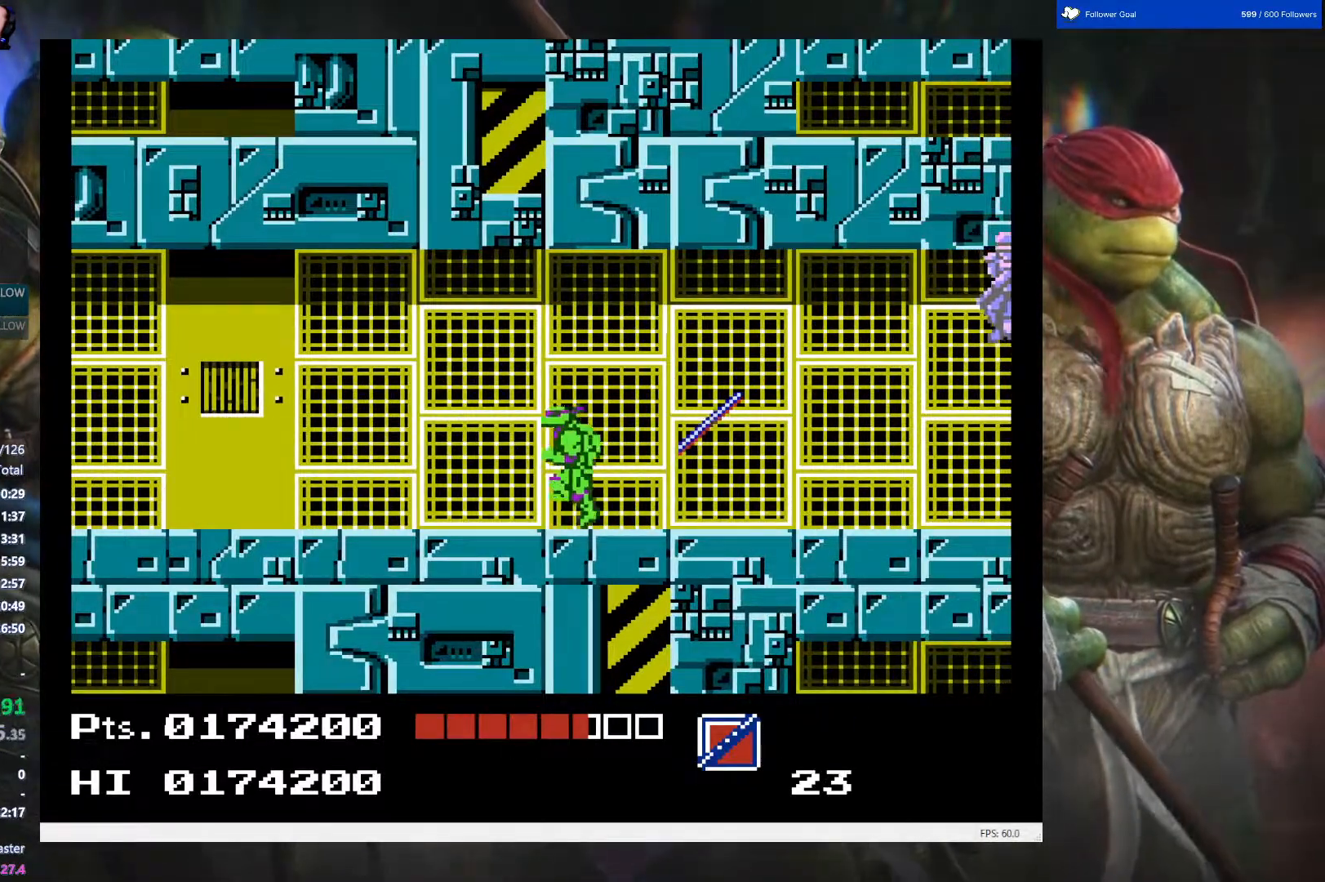
{"buttons": ["B", "DPAD_RIGHT"], "events": [[33, "A", "up"], [83, "DPAD_RIGHT", "down"], [483, "B", "down"]]}
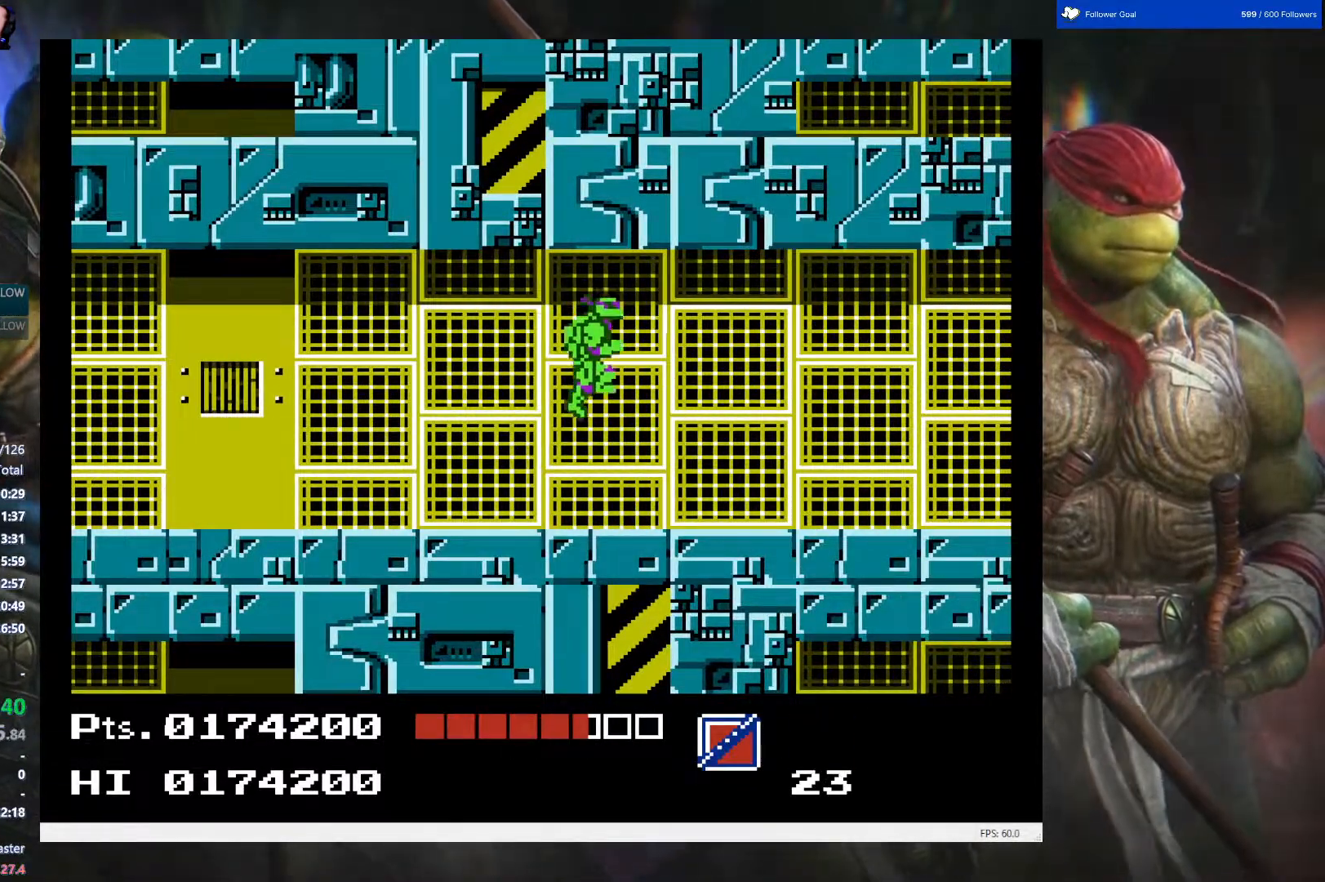
{"buttons": ["DPAD_RIGHT"], "events": [[133, "B", "up"]]}
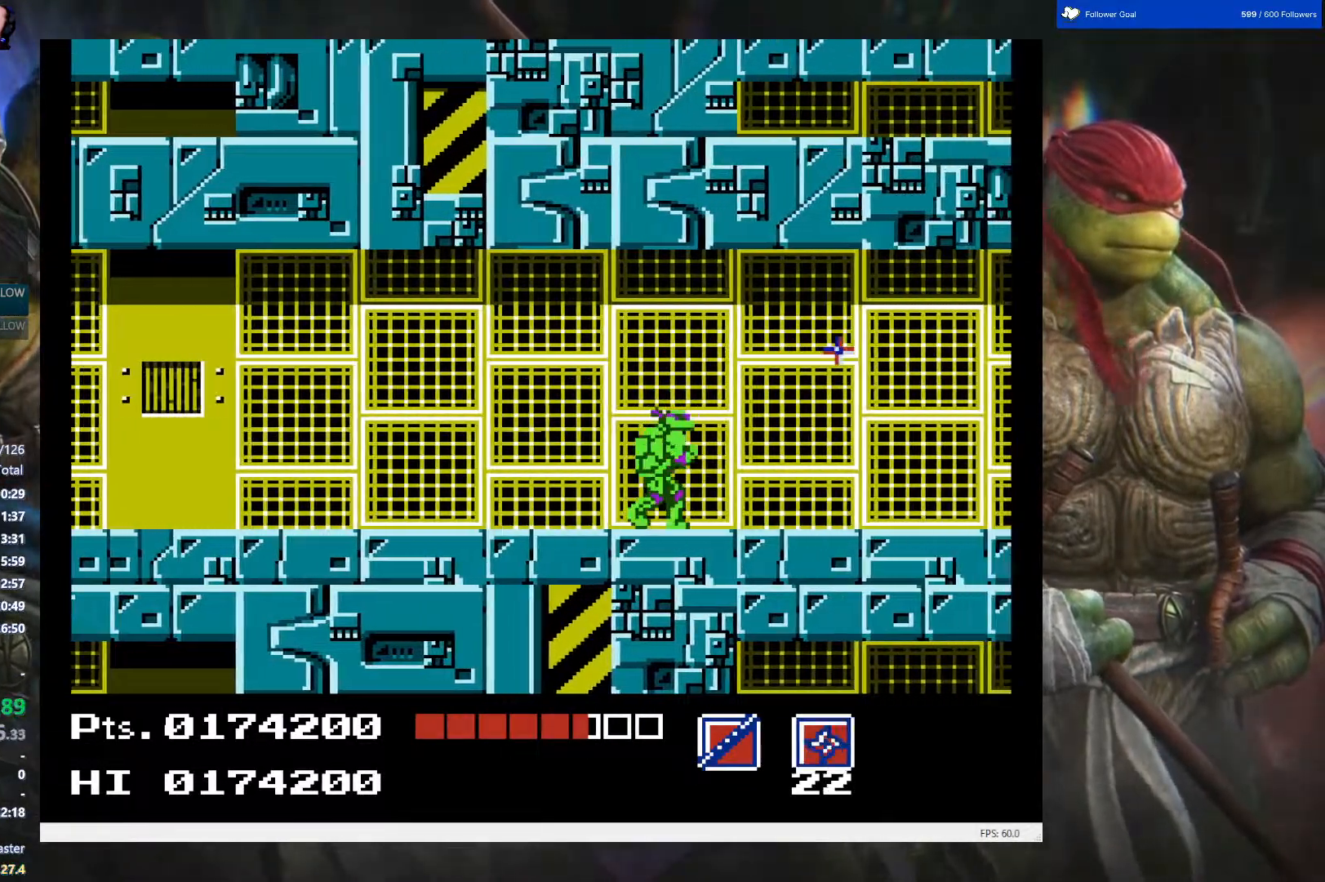
{"buttons": ["DPAD_RIGHT"], "events": [[83, "A", "down"], [183, "A", "up"], [383, "B", "down"], [500, "B", "up"]]}
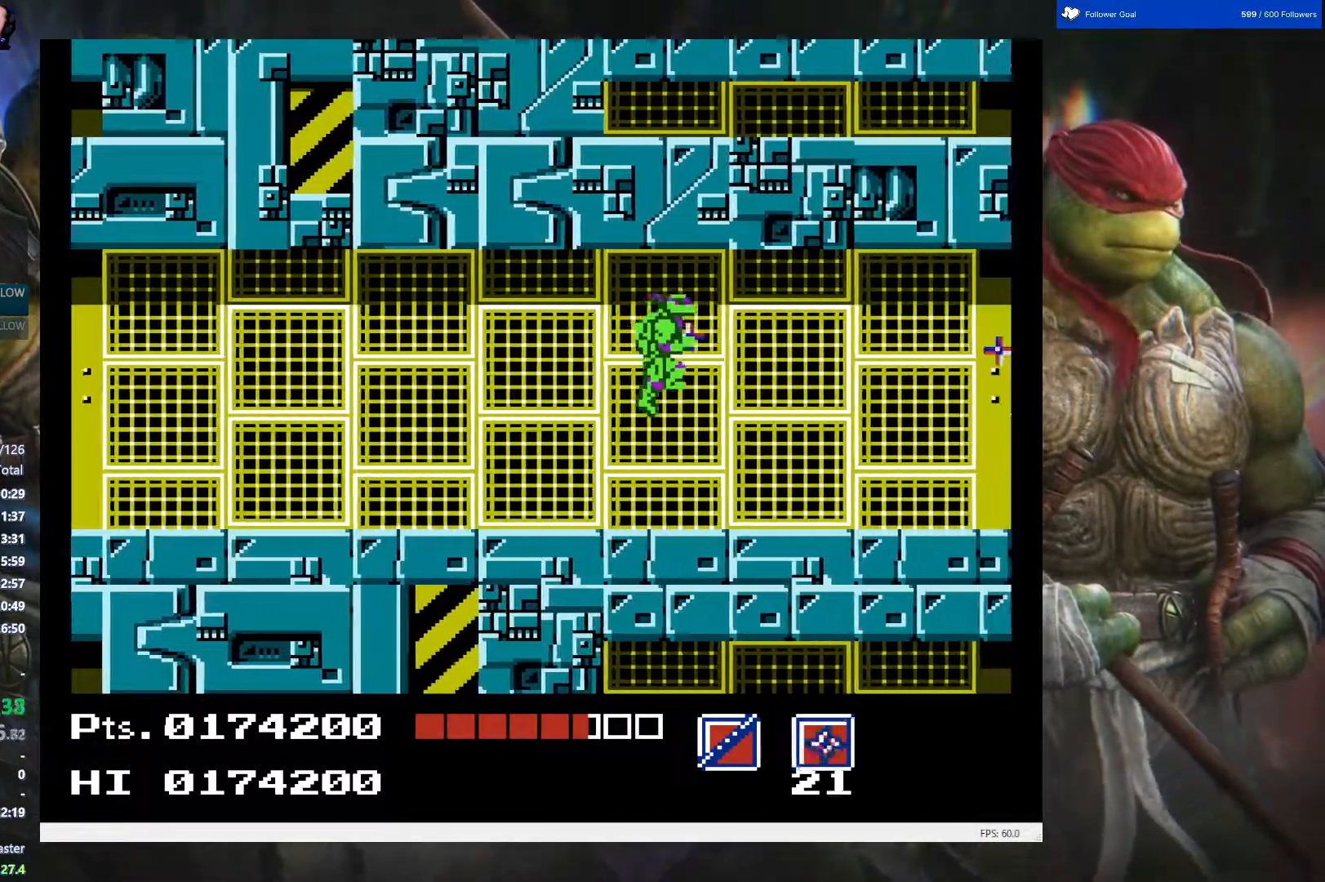
{"buttons": ["DPAD_LEFT"], "events": [[200, "DPAD_RIGHT", "up"], [350, "DPAD_LEFT", "down"]]}
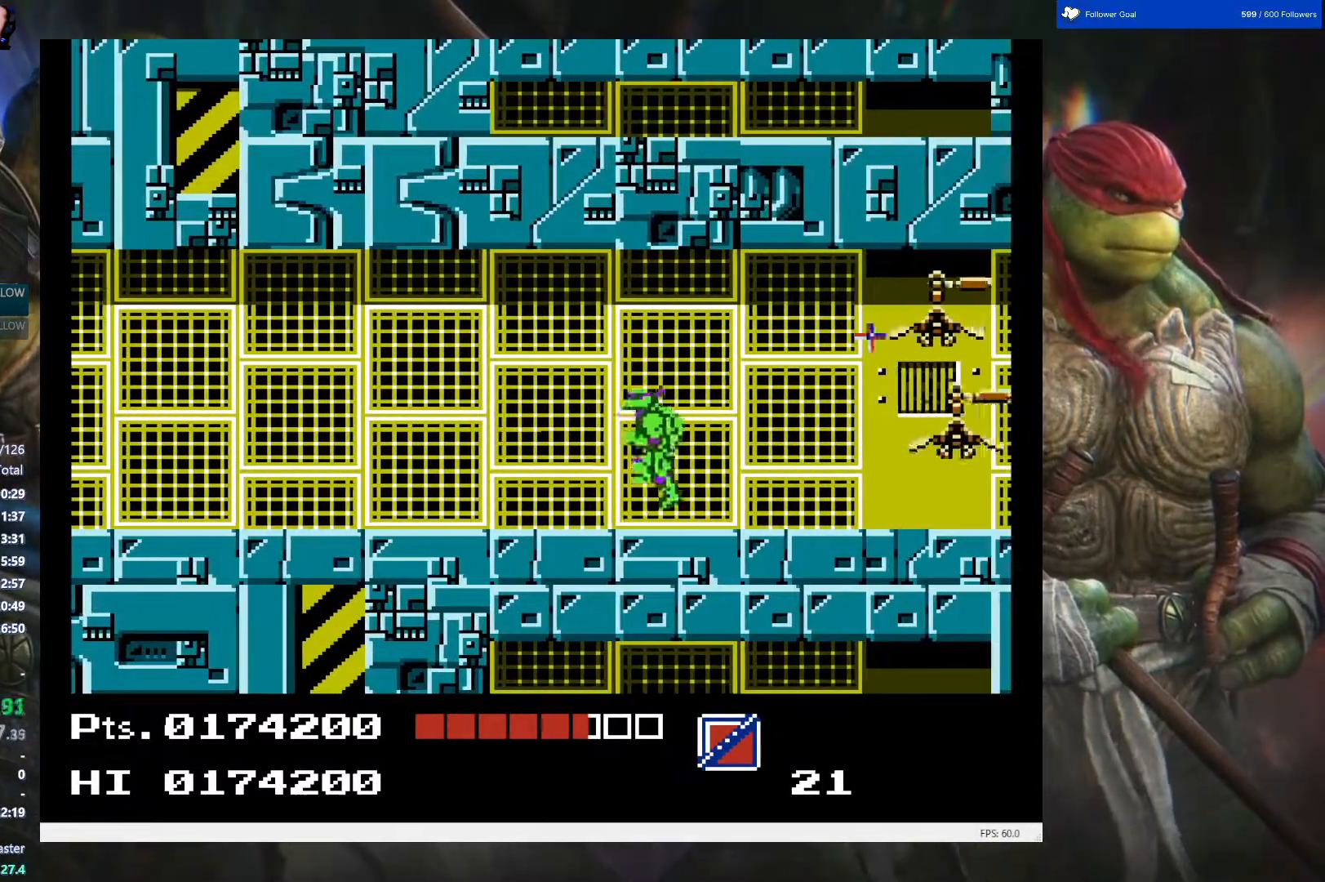
{"buttons": ["DPAD_LEFT"], "events": [[67, "DPAD_LEFT", "up"], [183, "DPAD_RIGHT", "down"], [350, "DPAD_RIGHT", "up"], [350, "DPAD_UP", "down"], [367, "DPAD_LEFT", "down"], [383, "DPAD_UP", "up"]]}
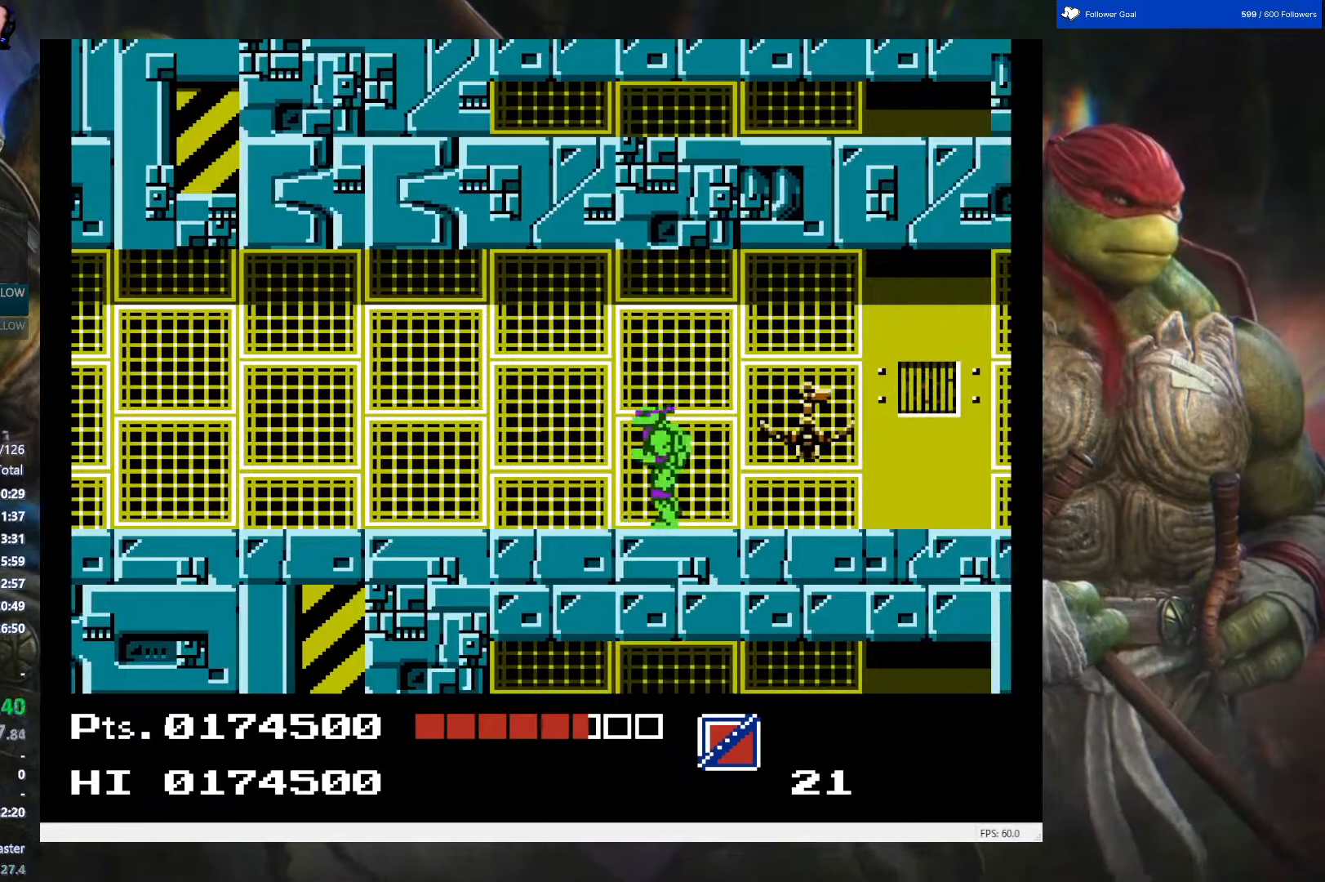
{"buttons": [], "events": [[183, "DPAD_LEFT", "up"], [250, "DPAD_RIGHT", "down"], [250, "DPAD_UP", "down"], [267, "DPAD_UP", "up"], [300, "B", "down"], [383, "B", "up"], [383, "DPAD_RIGHT", "up"]]}
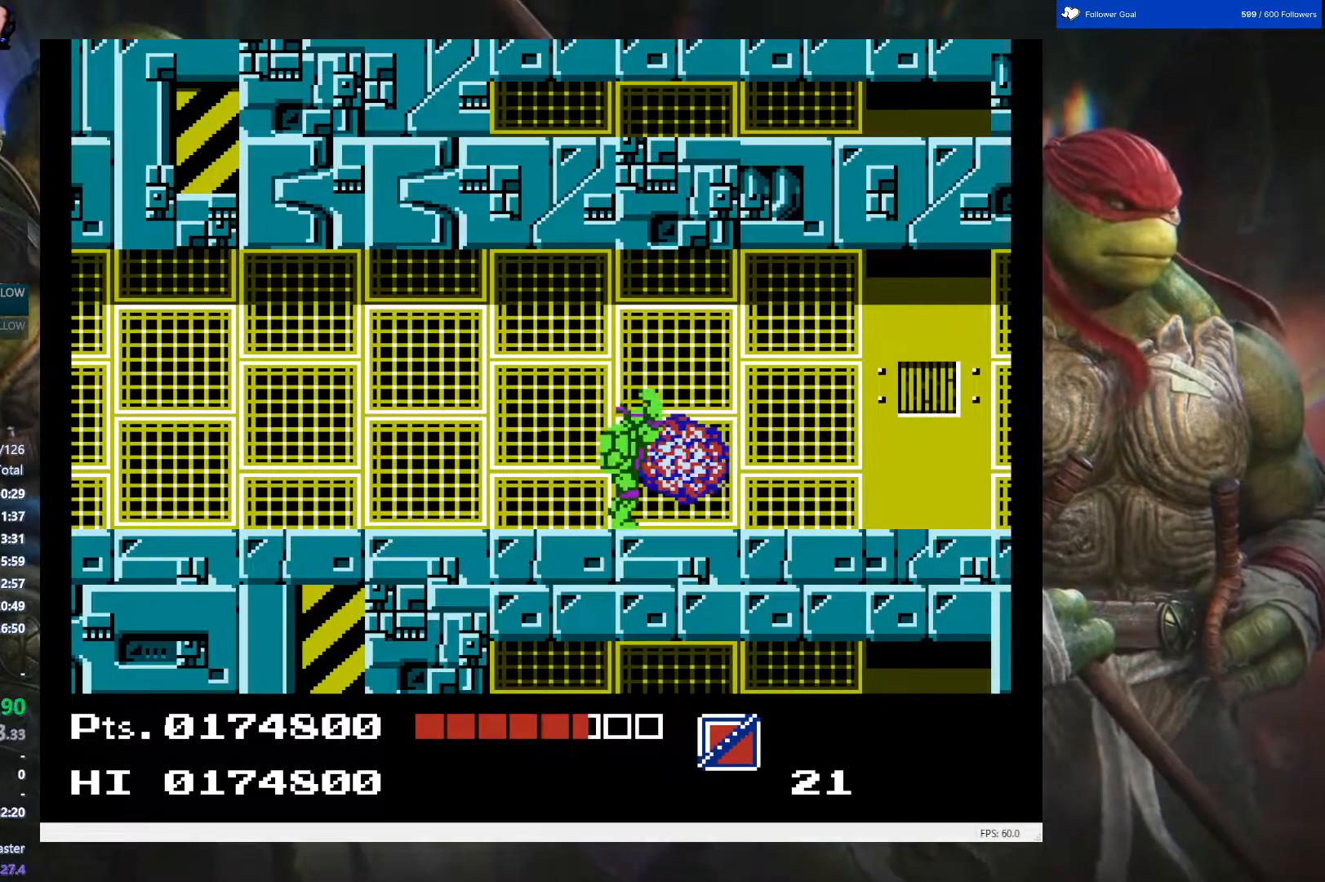
{"buttons": ["DPAD_RIGHT"], "events": [[33, "DPAD_RIGHT", "down"]]}
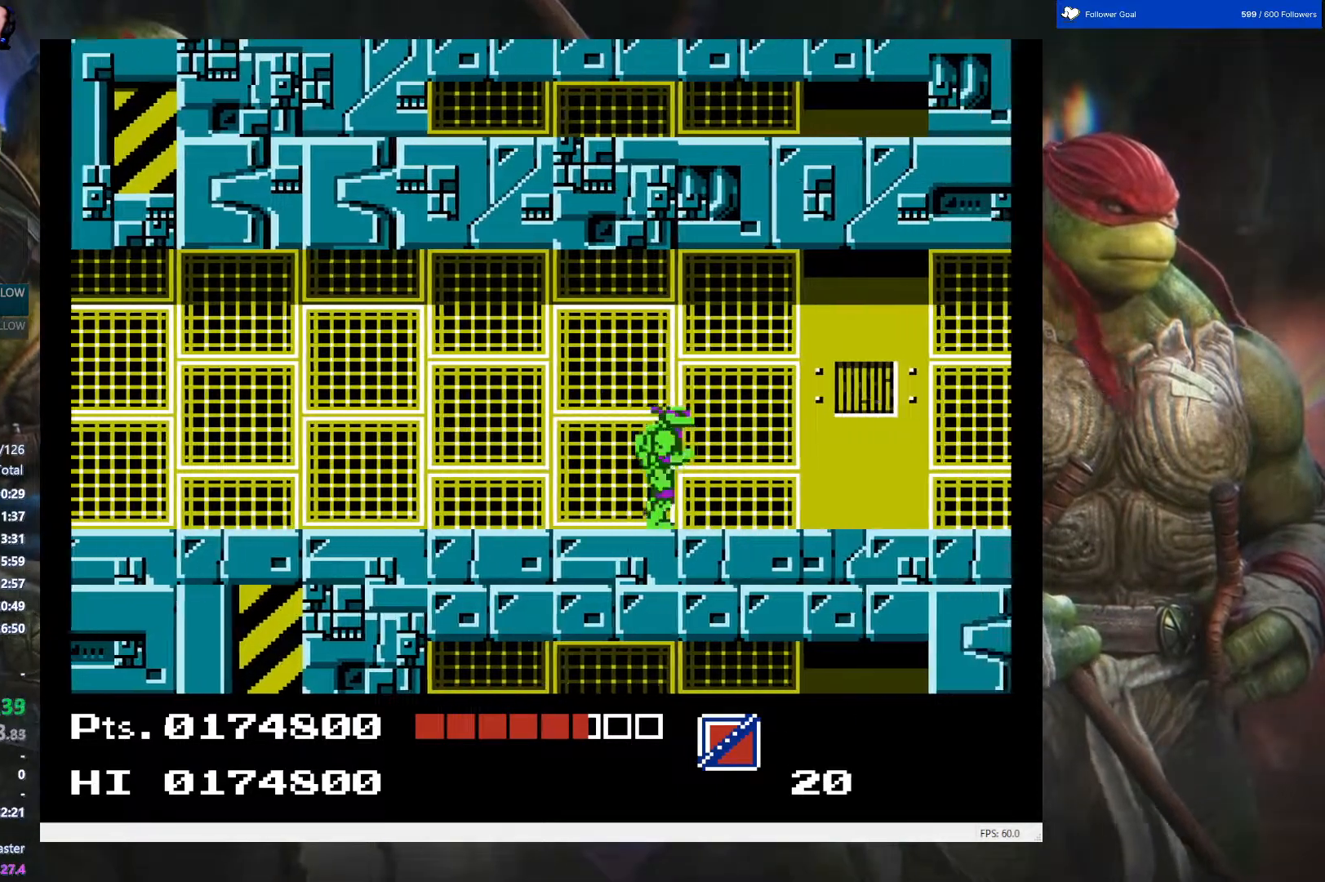
{"buttons": [], "events": [[117, "A", "down"], [200, "A", "up"], [300, "B", "down"], [467, "B", "up"], [483, "DPAD_RIGHT", "up"]]}
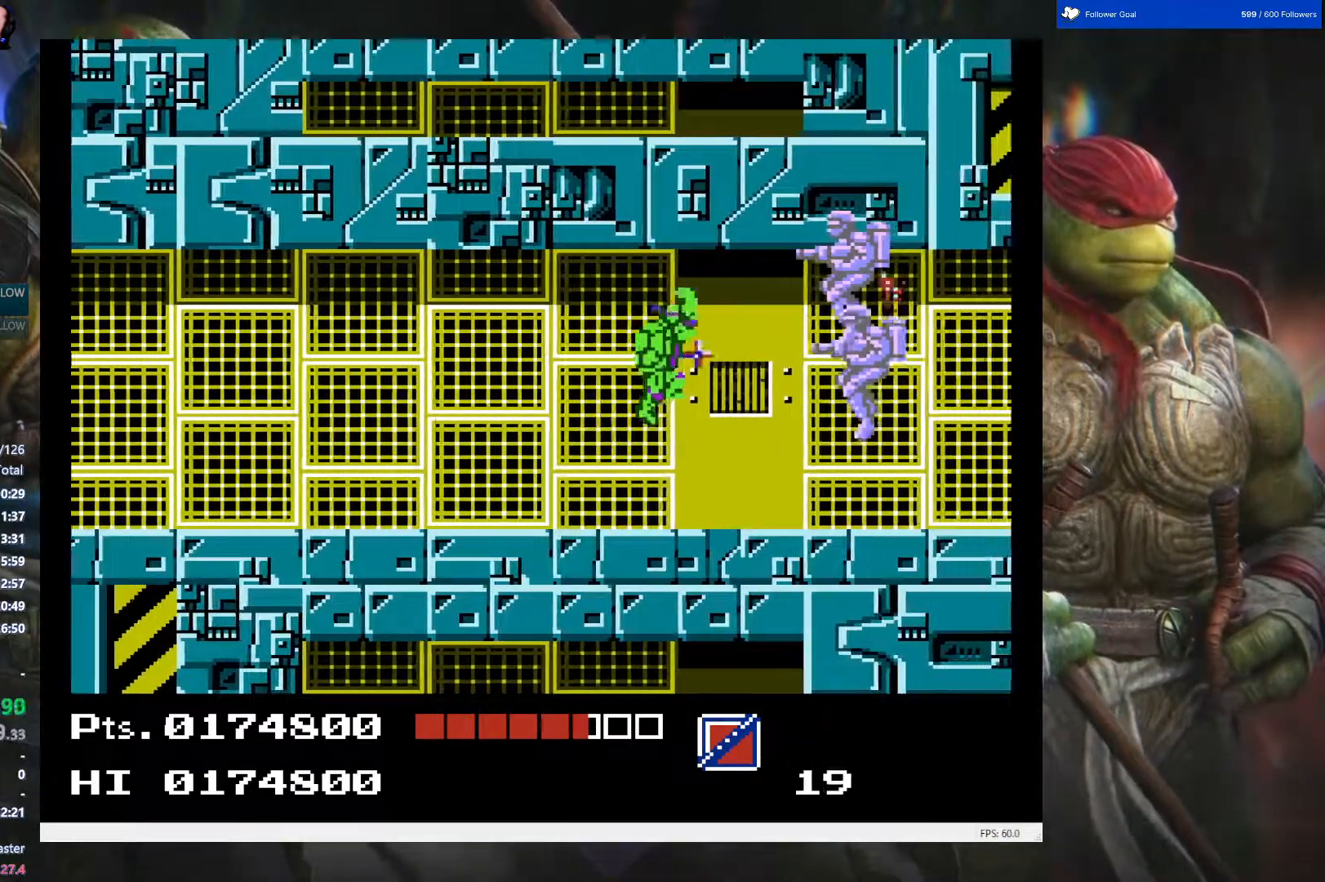
{"buttons": ["DPAD_LEFT"], "events": [[33, "DPAD_LEFT", "down"], [83, "DPAD_UP", "down"], [283, "DPAD_UP", "up"]]}
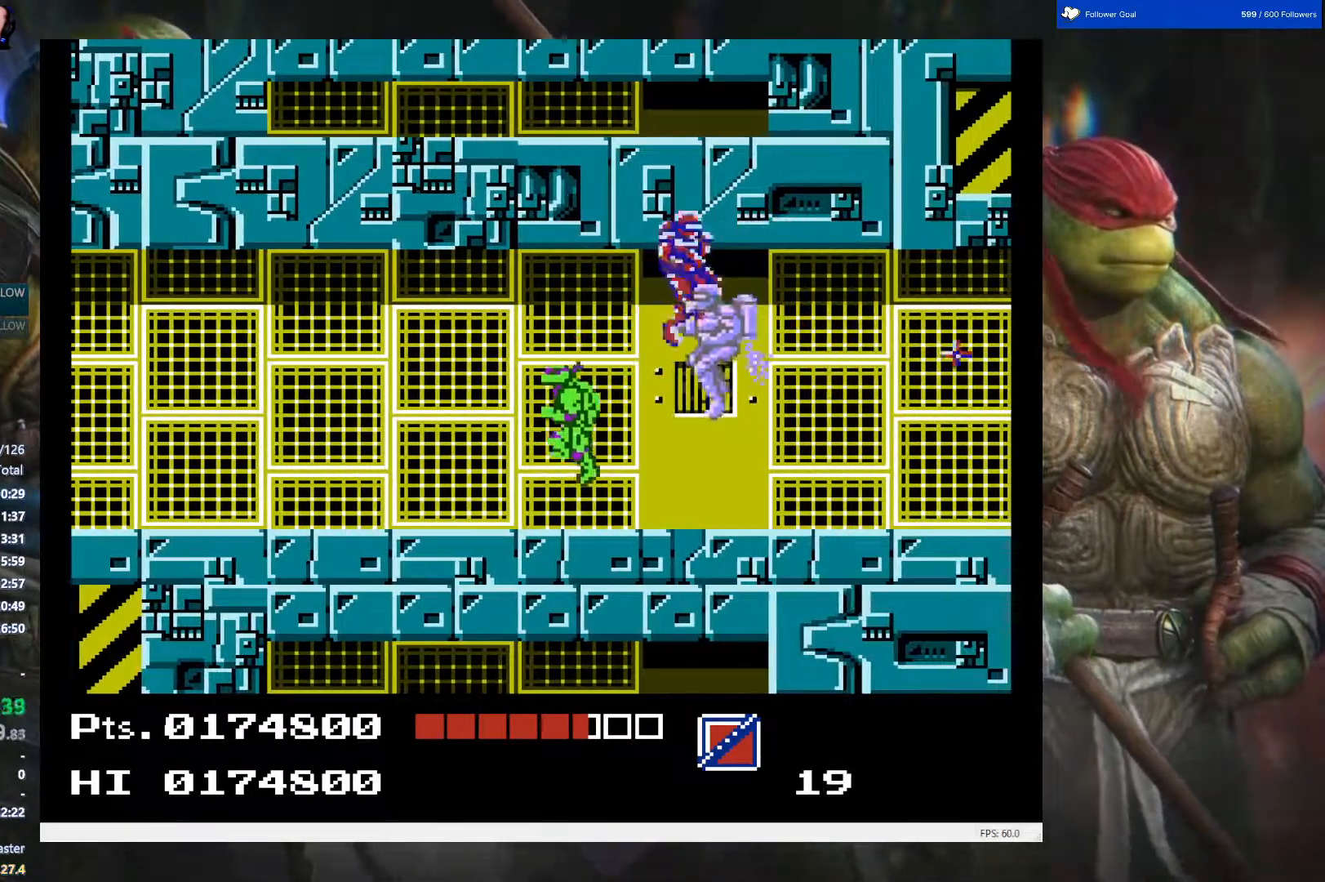
{"buttons": ["DPAD_RIGHT"], "events": [[333, "DPAD_LEFT", "up"], [483, "DPAD_RIGHT", "down"]]}
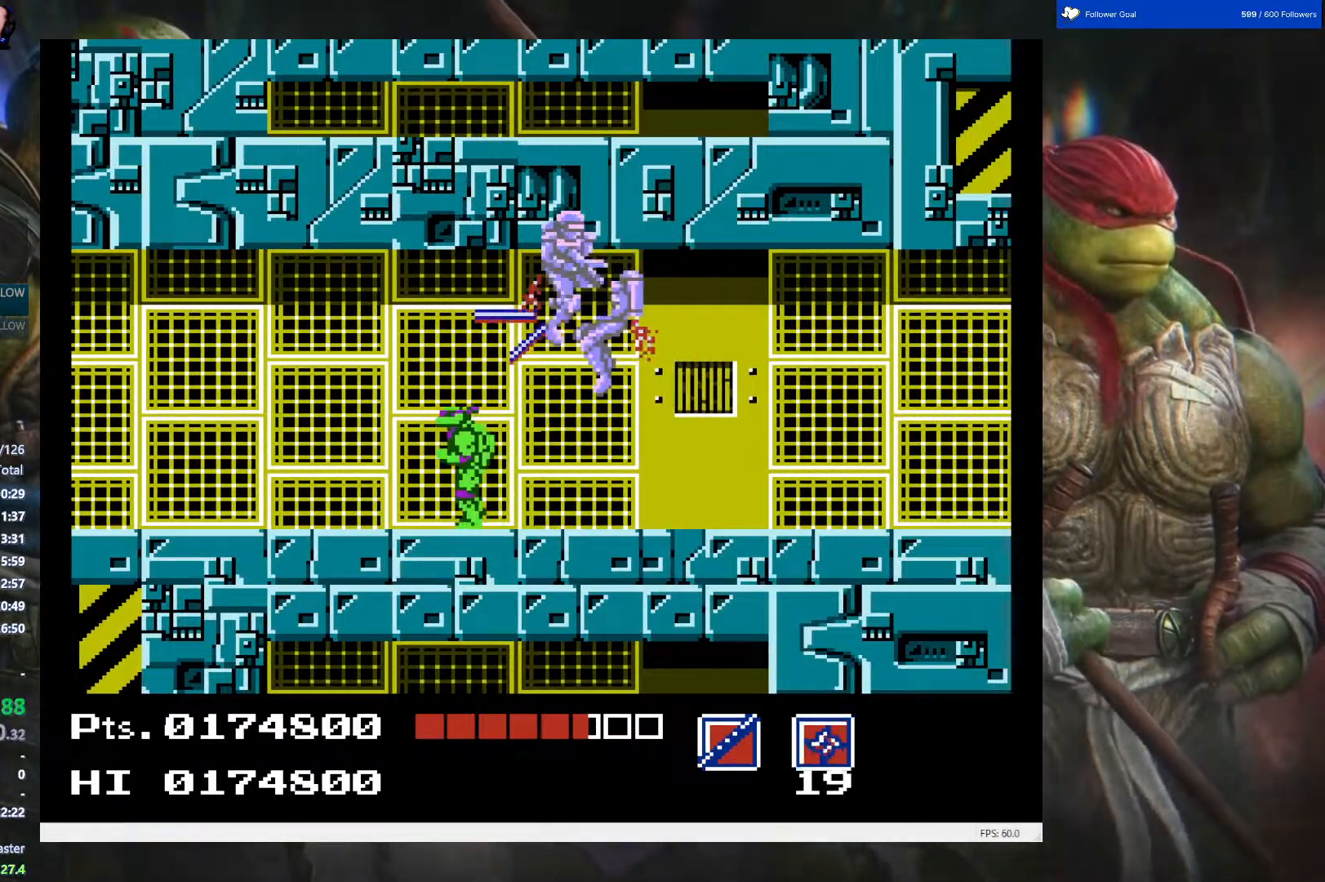
{"buttons": ["DPAD_DOWN"], "events": [[100, "DPAD_DOWN", "down"], [133, "DPAD_RIGHT", "up"]]}
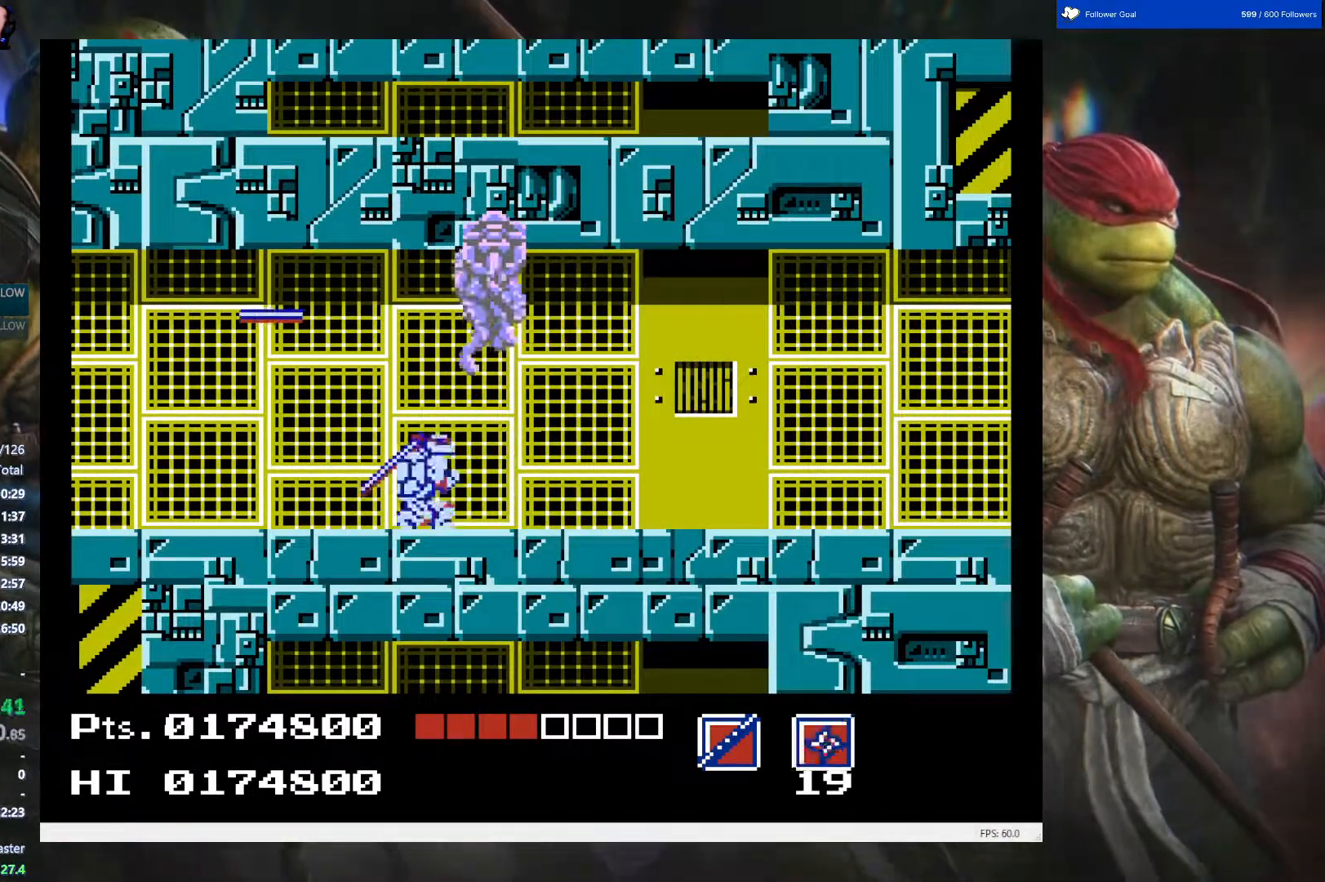
{"buttons": ["DPAD_RIGHT"], "events": [[67, "DPAD_RIGHT", "down"], [100, "DPAD_DOWN", "up"]]}
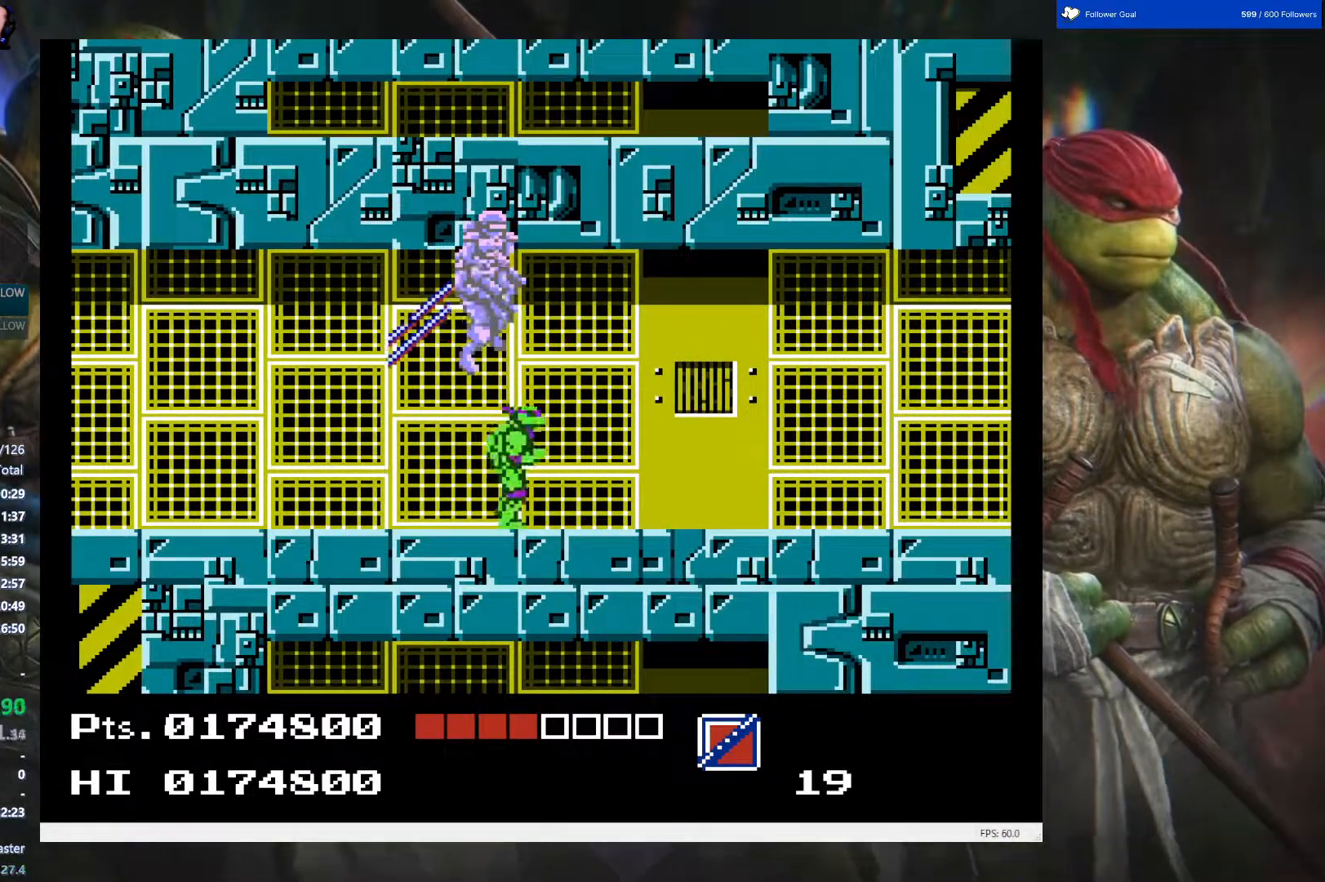
{"buttons": ["DPAD_RIGHT"], "events": []}
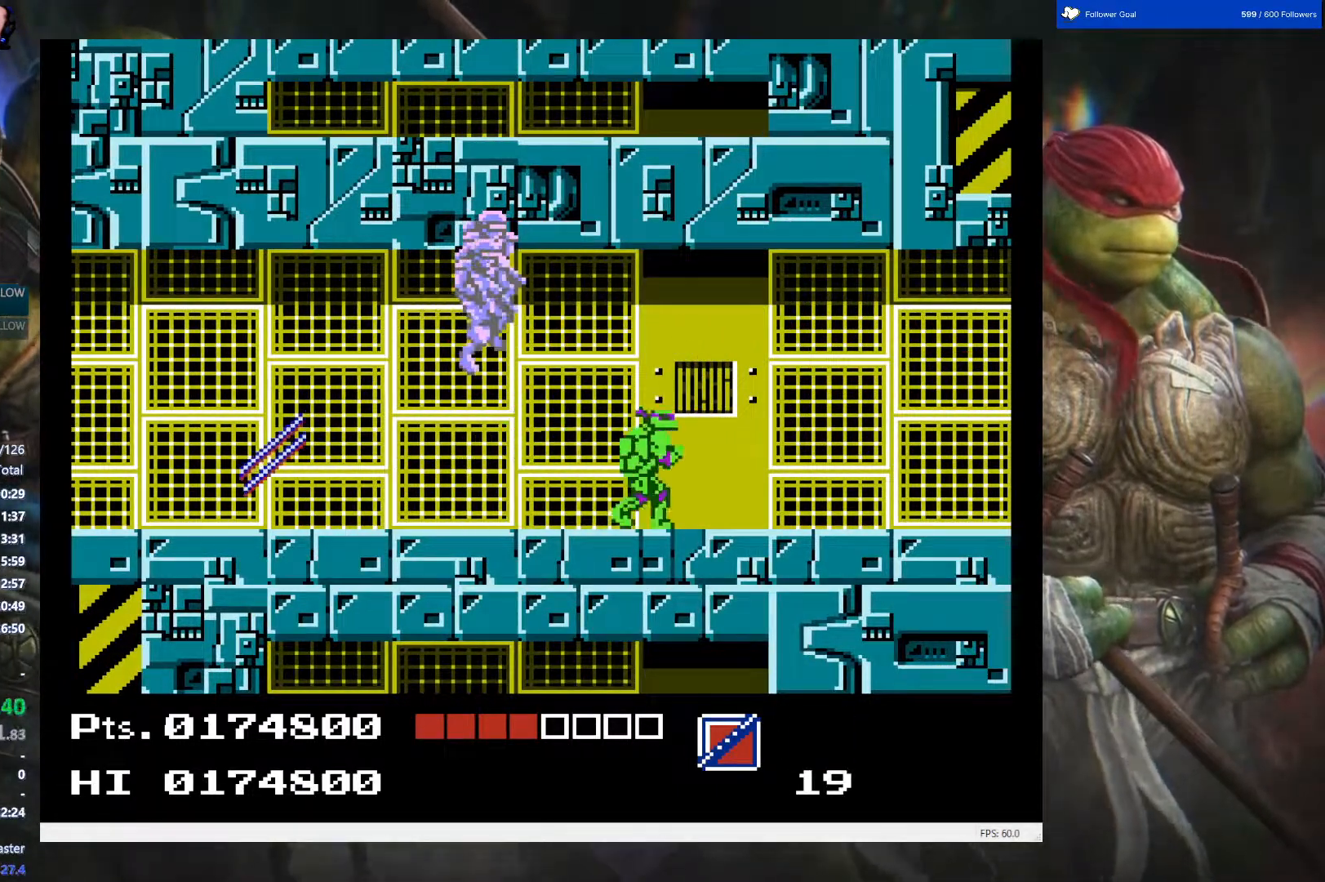
{"buttons": ["B"], "events": [[83, "A", "down"], [200, "A", "up"], [317, "DPAD_UP", "down"], [333, "DPAD_RIGHT", "up"], [350, "DPAD_LEFT", "down"], [383, "DPAD_UP", "up"], [483, "B", "down"], [483, "DPAD_LEFT", "up"]]}
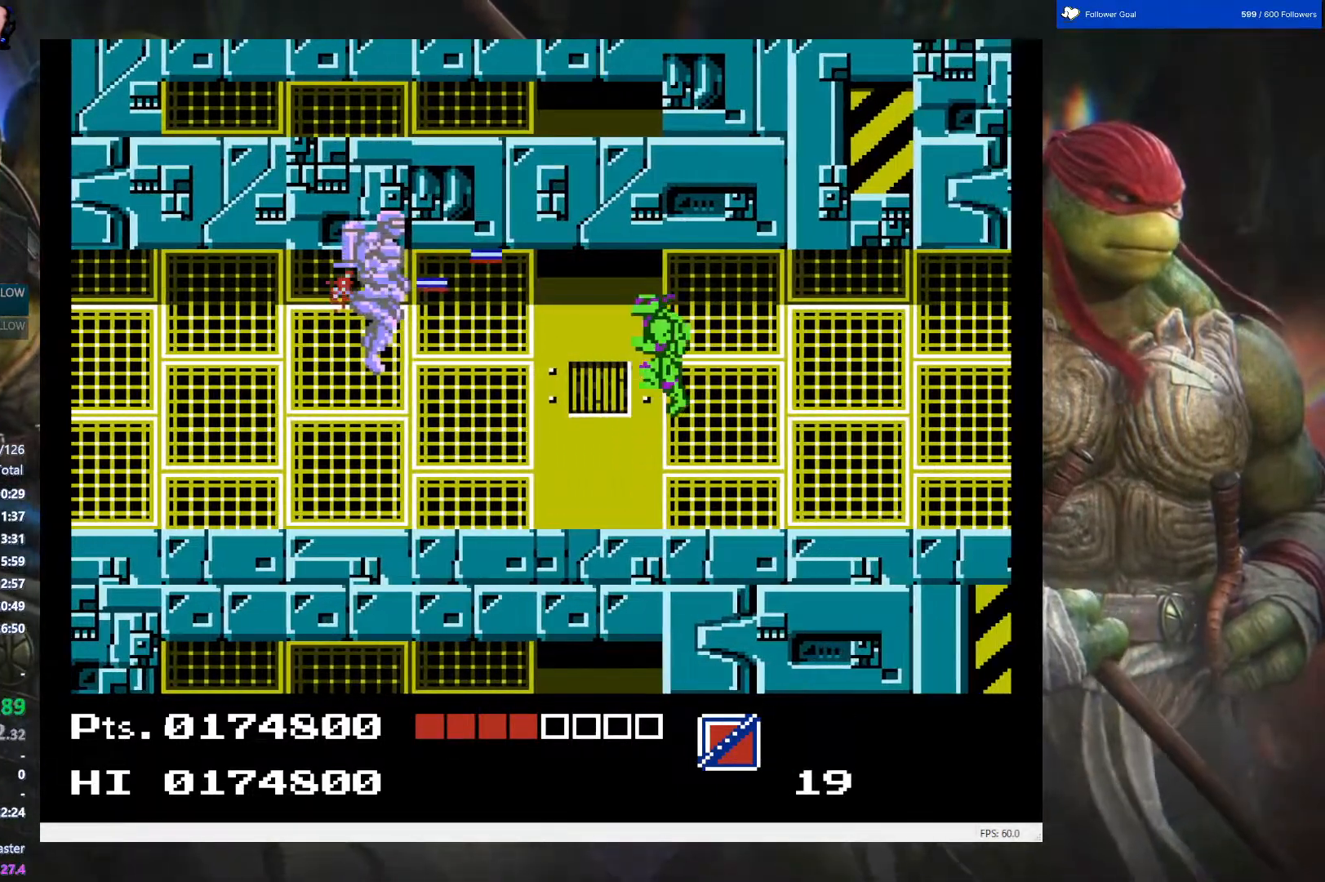
{"buttons": ["DPAD_RIGHT"], "events": [[83, "B", "up"], [117, "DPAD_RIGHT", "down"], [117, "DPAD_UP", "down"], [250, "DPAD_UP", "up"]]}
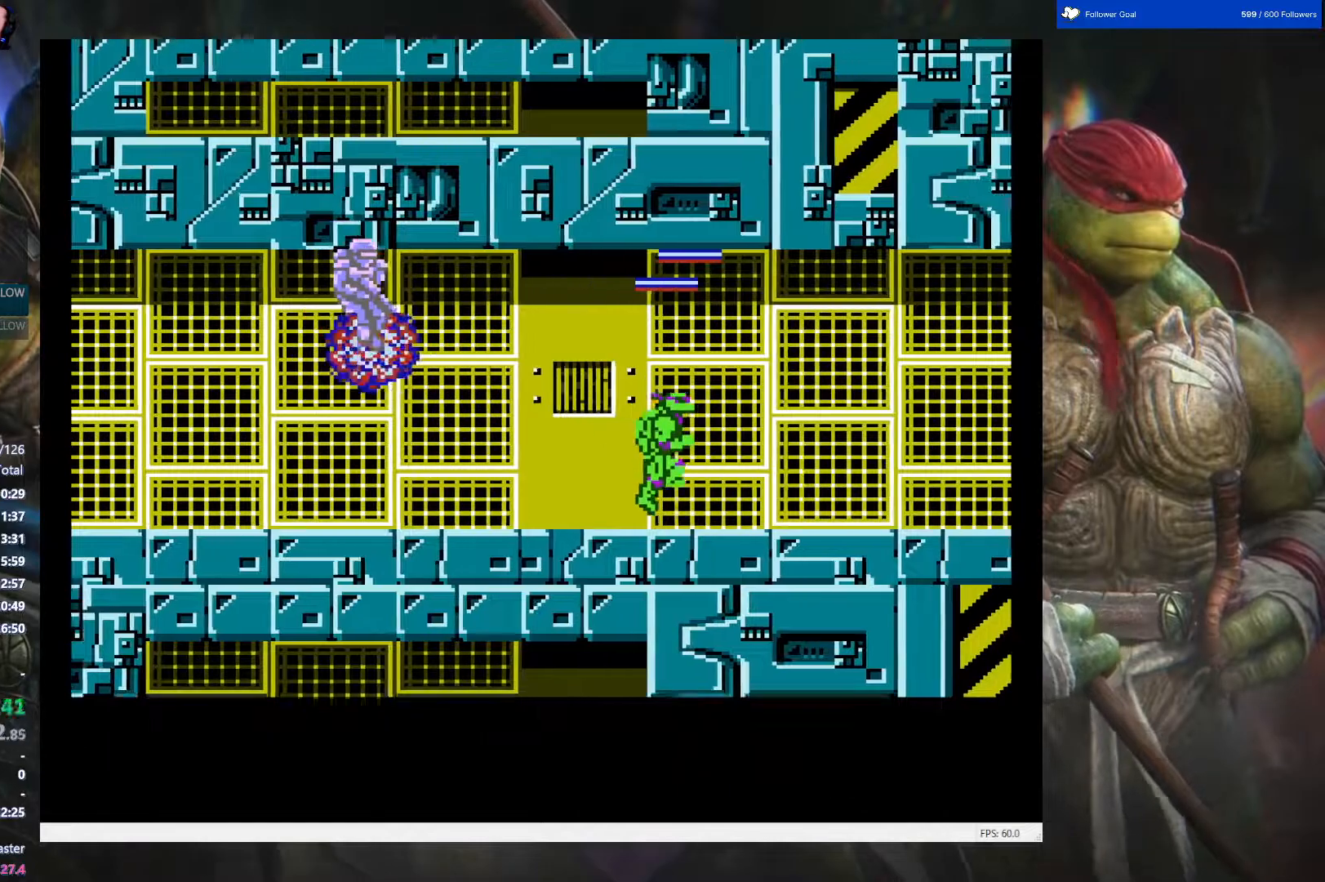
{"buttons": ["DPAD_RIGHT"], "events": [[17, "DPAD_RIGHT", "up"], [367, "A", "down"], [500, "A", "up"], [500, "DPAD_RIGHT", "down"]]}
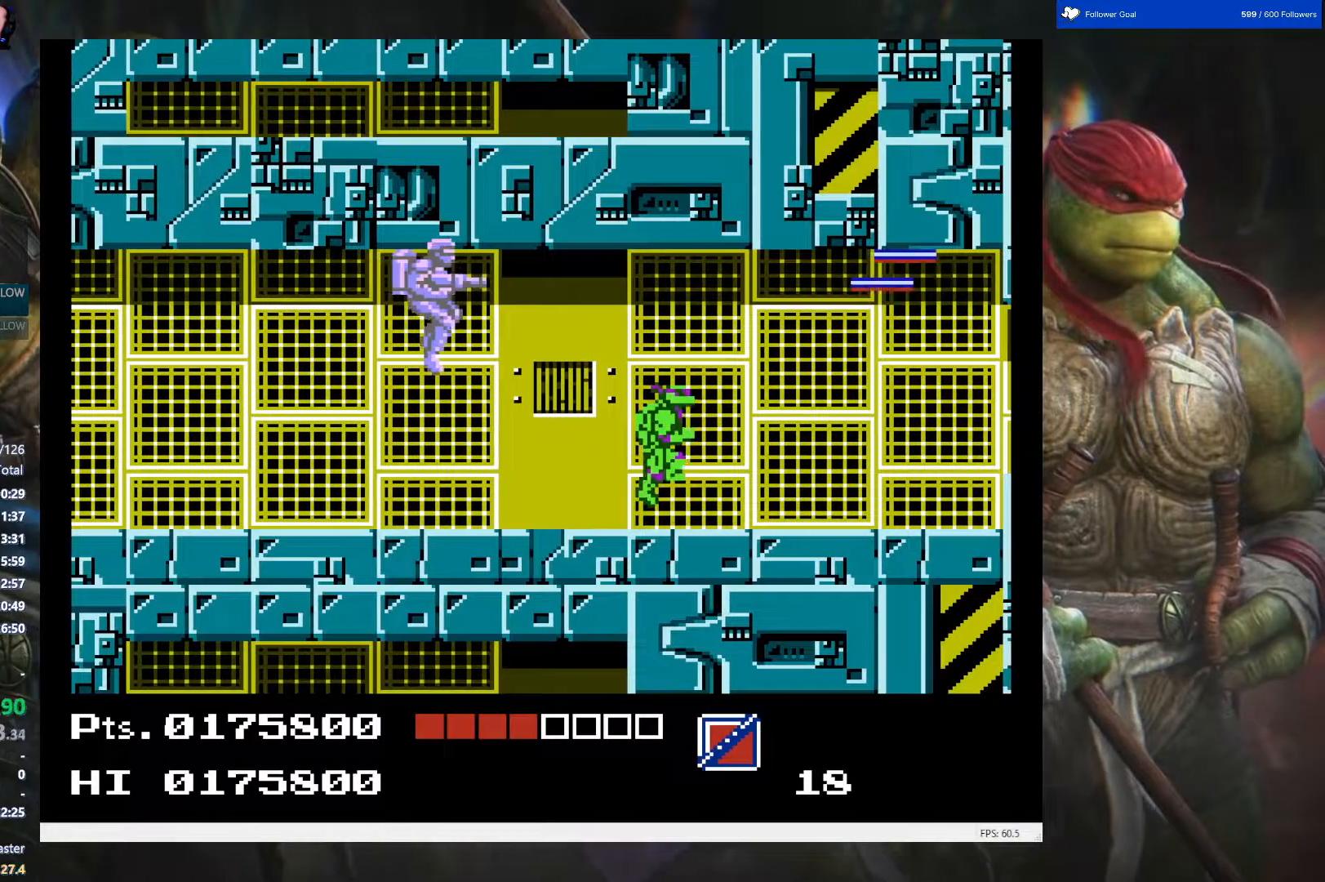
{"buttons": ["B"], "events": [[17, "DPAD_UP", "down"], [117, "DPAD_UP", "up"], [333, "DPAD_UP", "down"], [350, "DPAD_LEFT", "down"], [350, "DPAD_RIGHT", "up"], [367, "DPAD_UP", "up"], [417, "B", "down"], [467, "DPAD_LEFT", "up"]]}
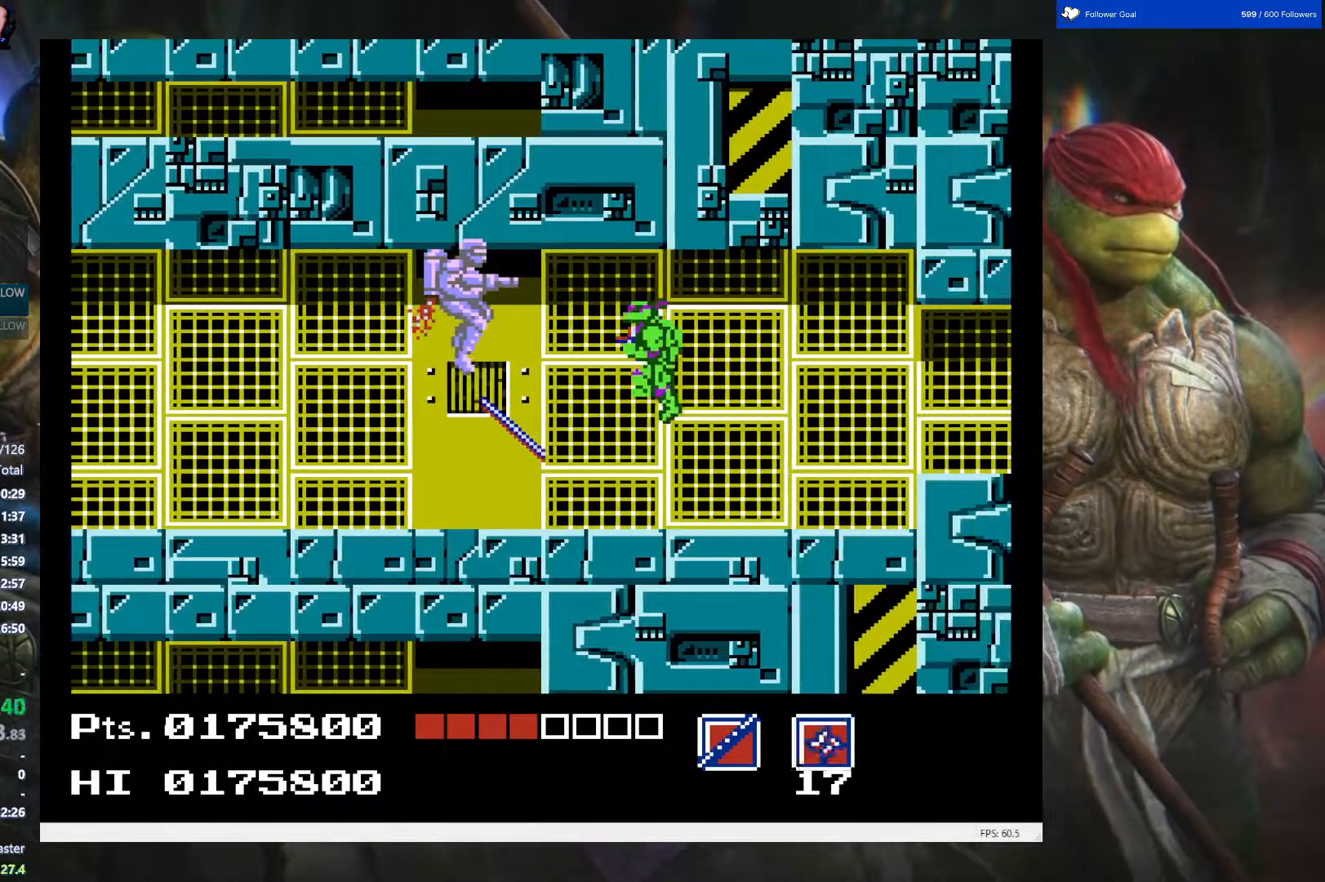
{"buttons": ["DPAD_RIGHT"], "events": [[17, "B", "up"], [100, "DPAD_UP", "down"], [133, "DPAD_RIGHT", "down"], [300, "DPAD_UP", "up"]]}
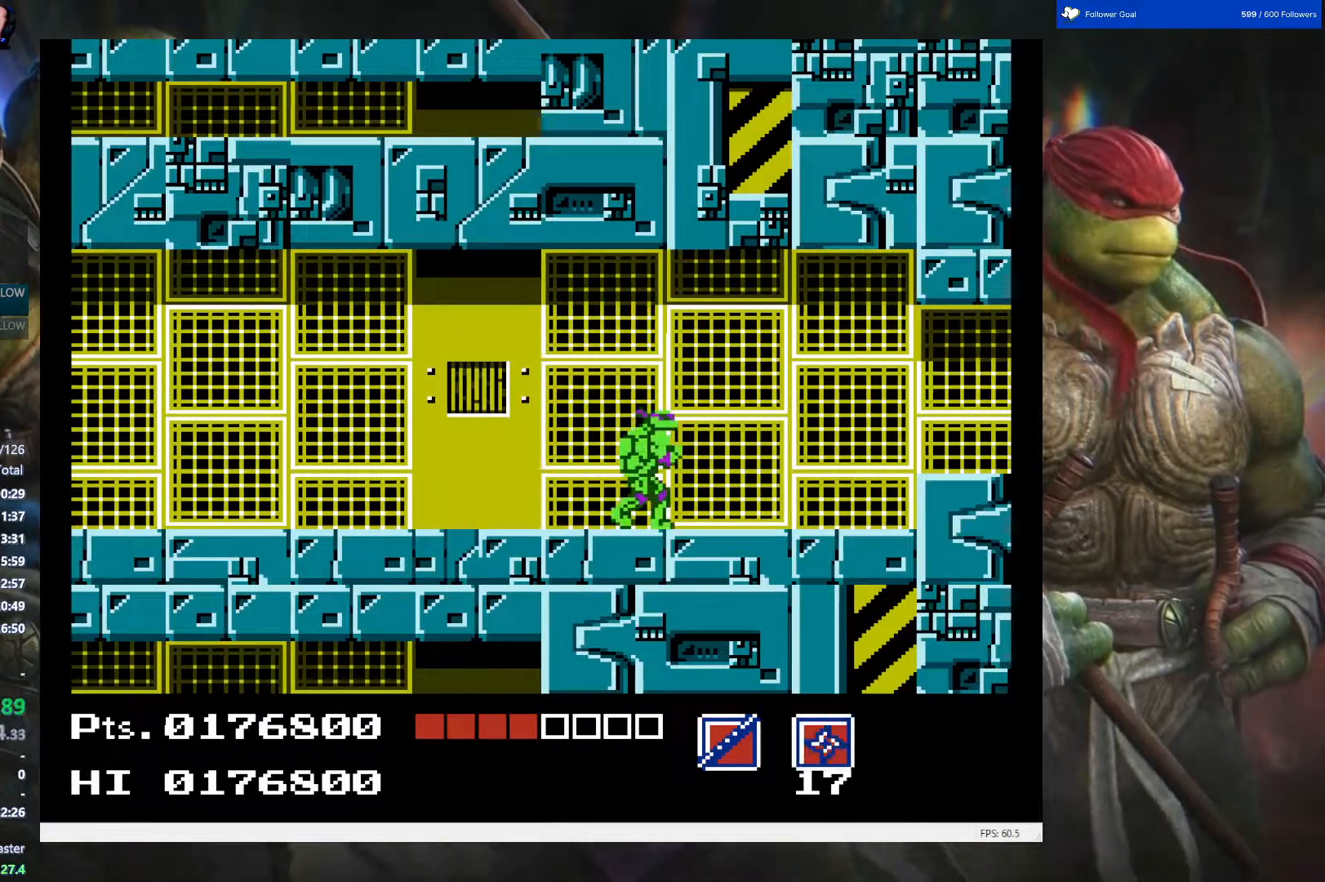
{"buttons": [], "events": [[217, "DPAD_RIGHT", "up"]]}
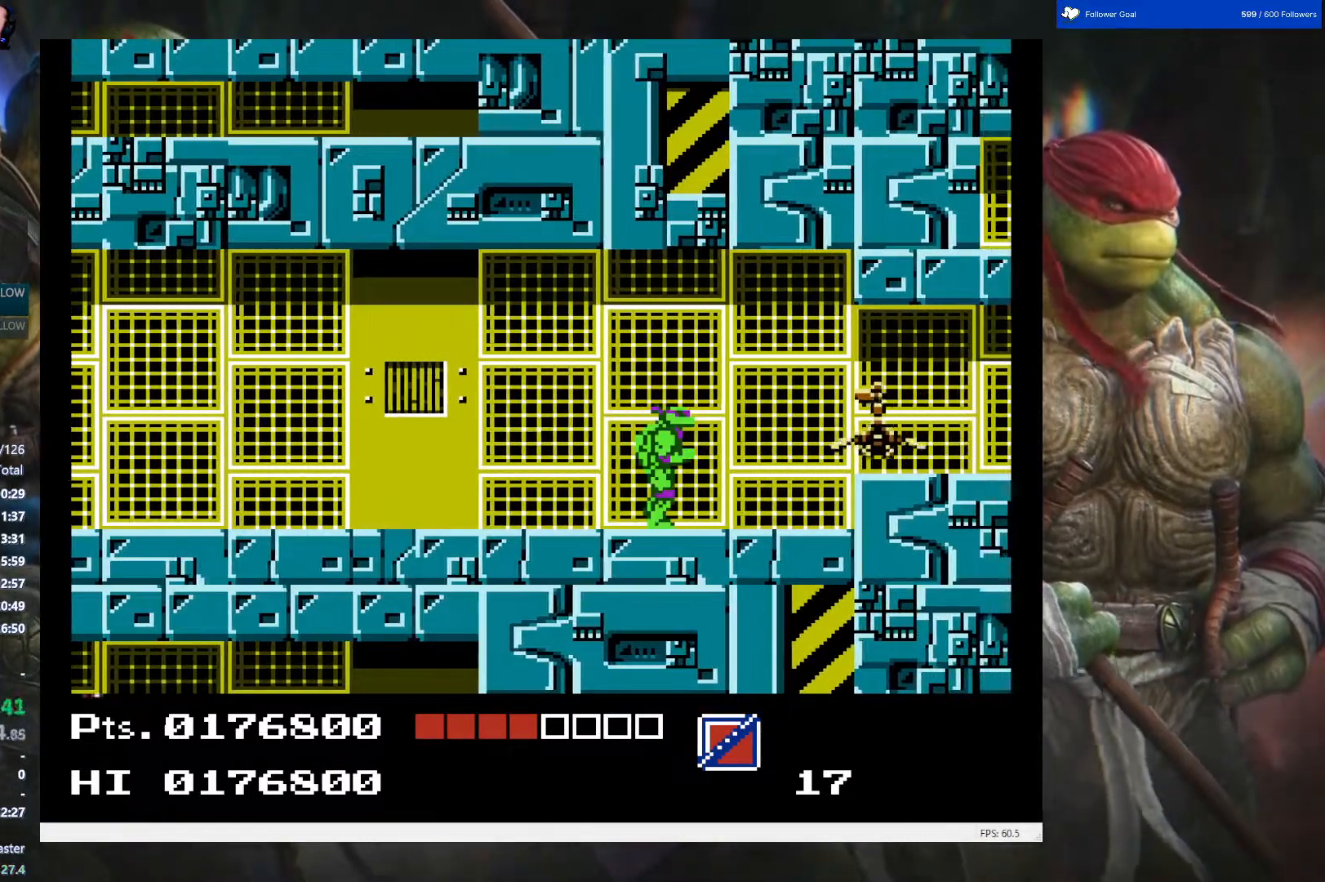
{"buttons": [], "events": [[167, "A", "down"], [233, "A", "up"], [317, "B", "down"], [433, "B", "up"]]}
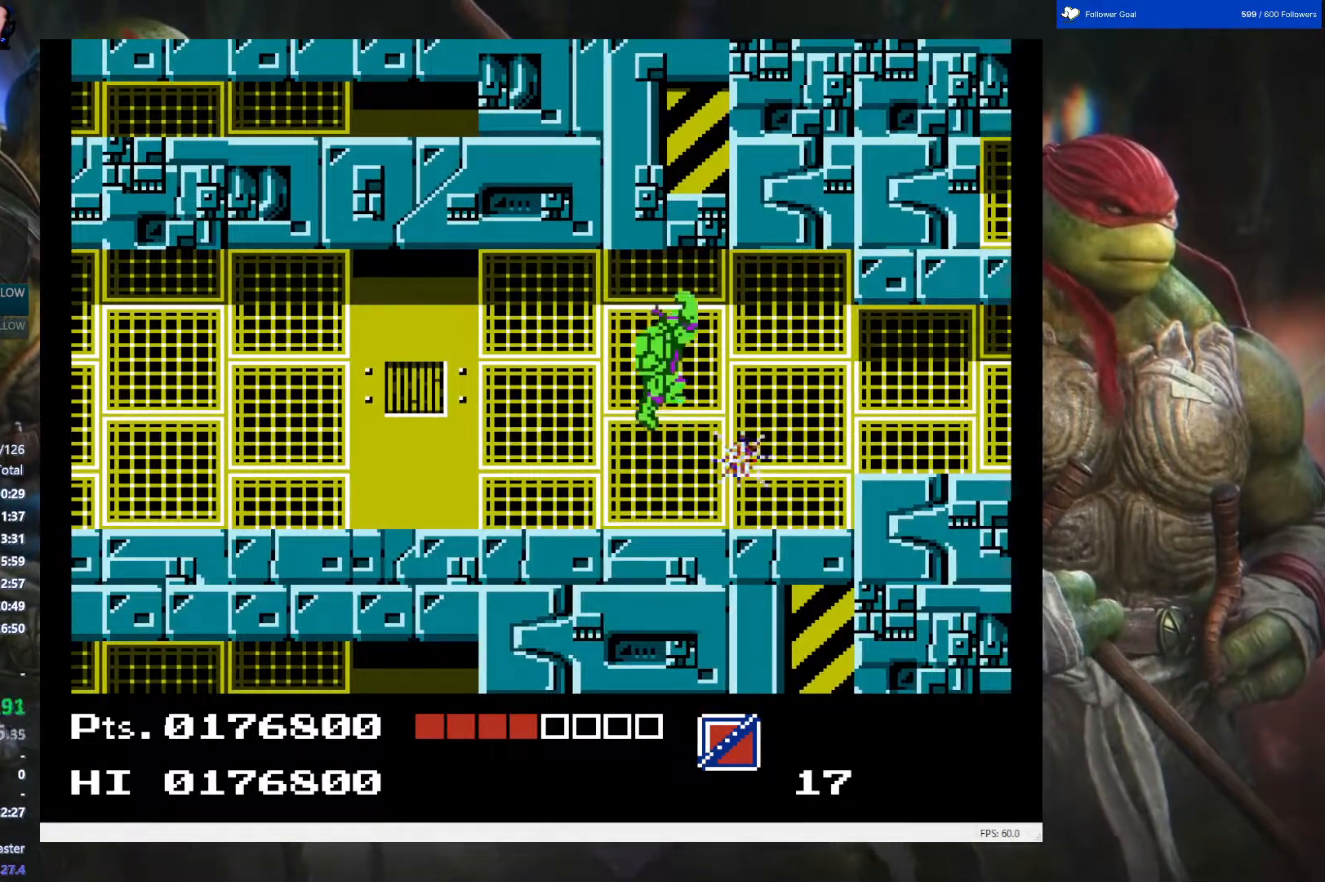
{"buttons": ["DPAD_RIGHT"], "events": [[183, "DPAD_RIGHT", "down"]]}
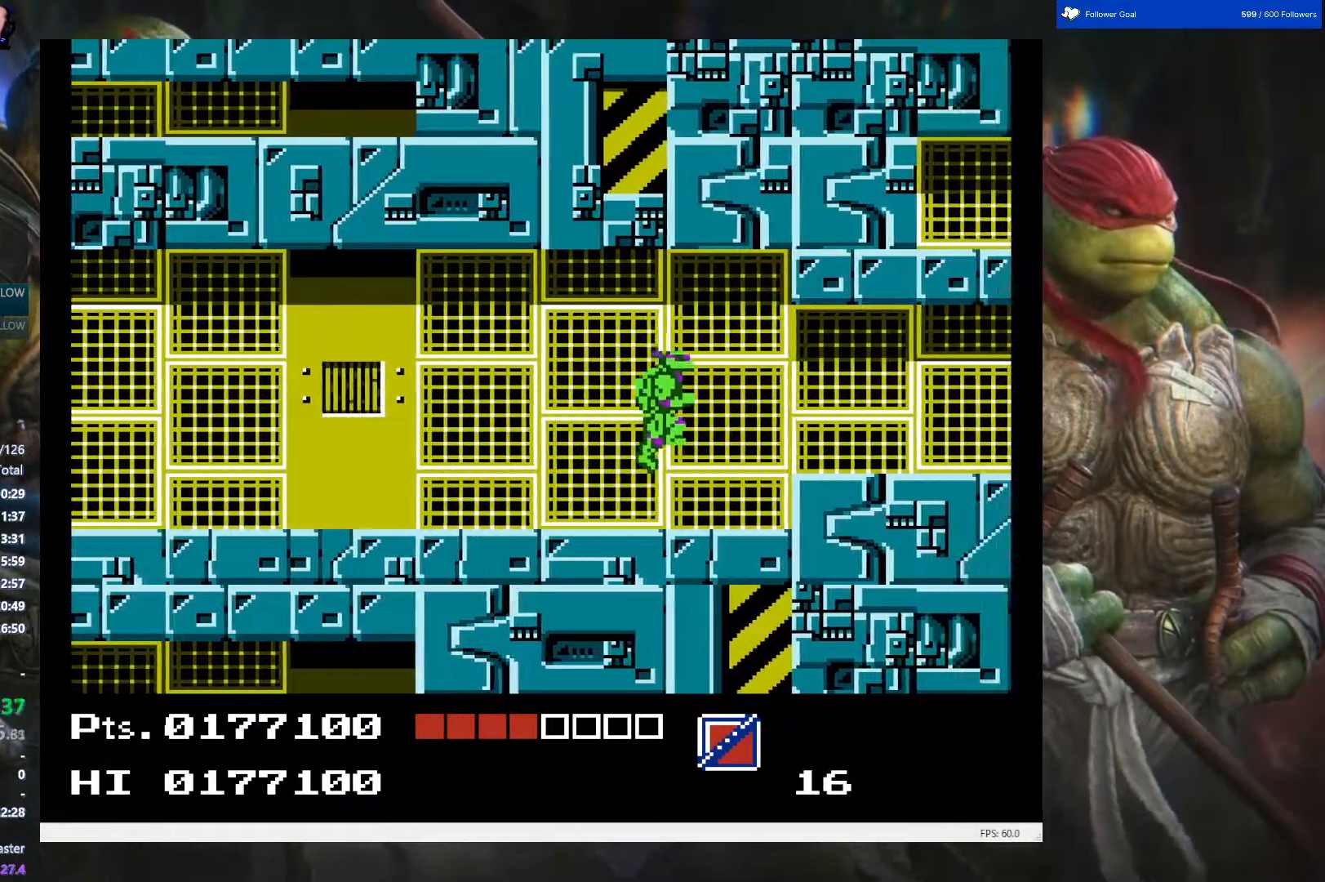
{"buttons": [], "events": [[250, "B", "down"], [317, "DPAD_RIGHT", "up"], [350, "B", "up"]]}
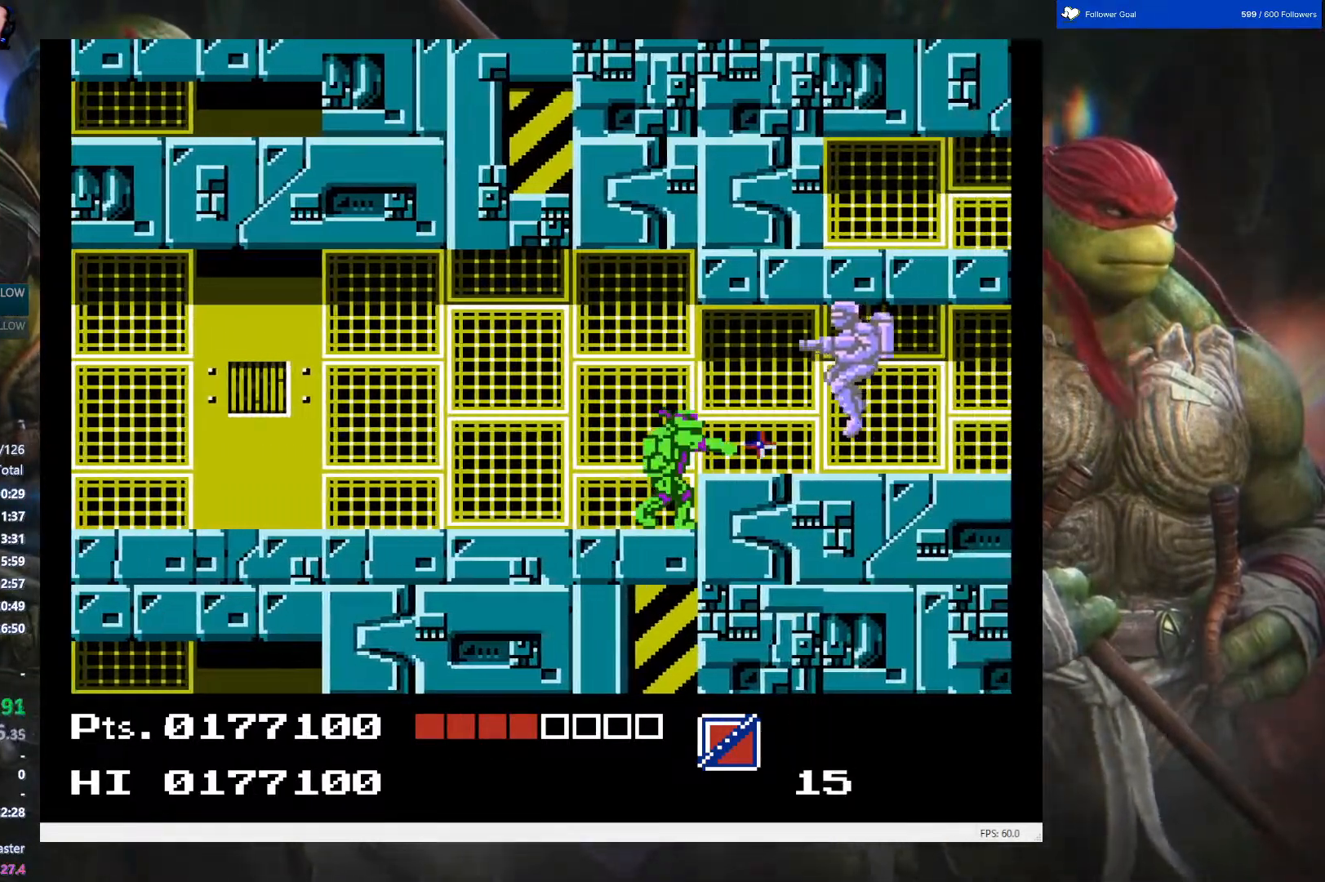
{"buttons": ["DPAD_LEFT"], "events": [[233, "DPAD_LEFT", "down"]]}
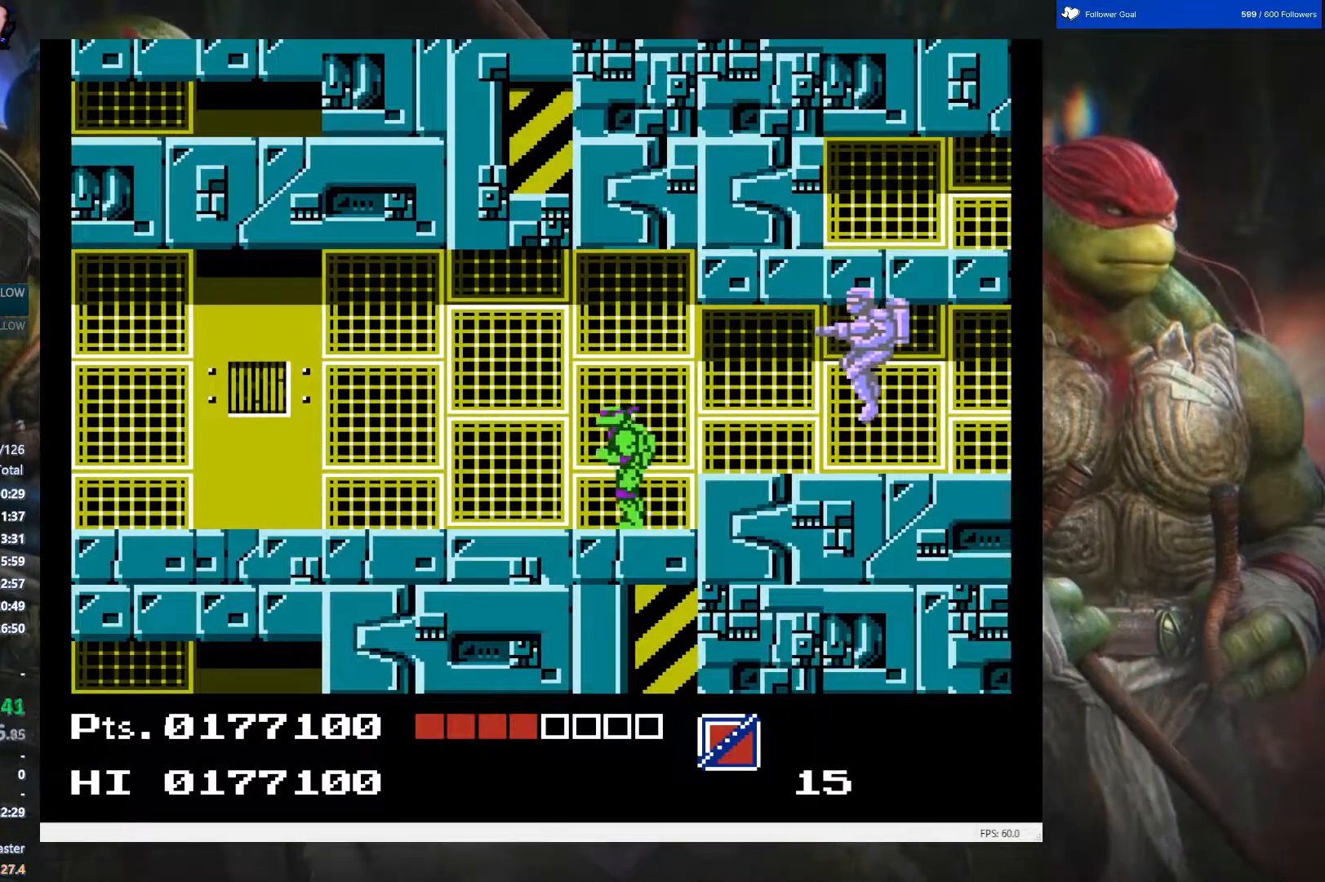
{"buttons": [], "events": [[83, "DPAD_LEFT", "up"]]}
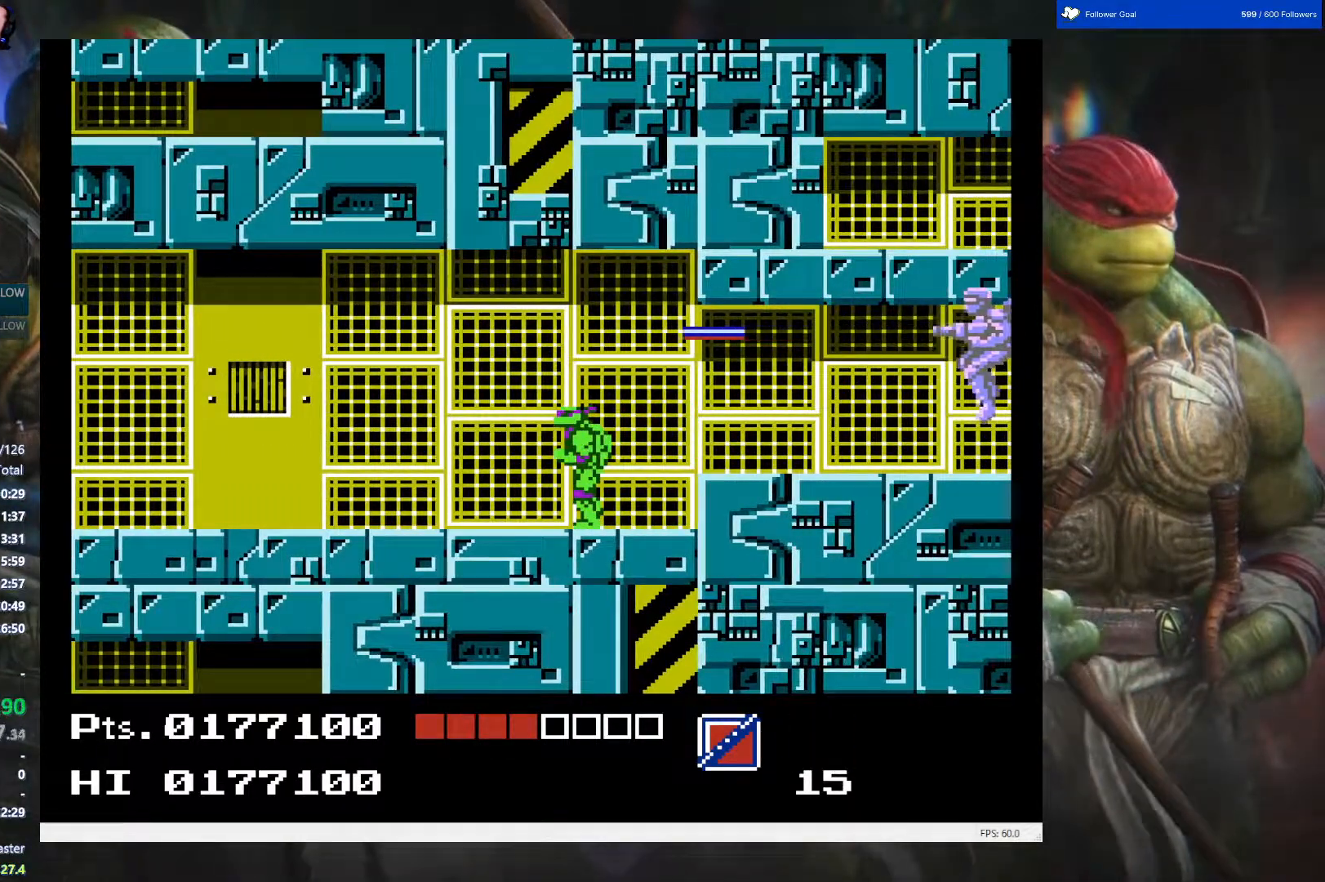
{"buttons": ["DPAD_RIGHT"], "events": [[133, "DPAD_DOWN", "down"], [367, "DPAD_DOWN", "up"], [400, "DPAD_RIGHT", "down"], [433, "DPAD_RIGHT", "up"], [450, "DPAD_RIGHT", "down"]]}
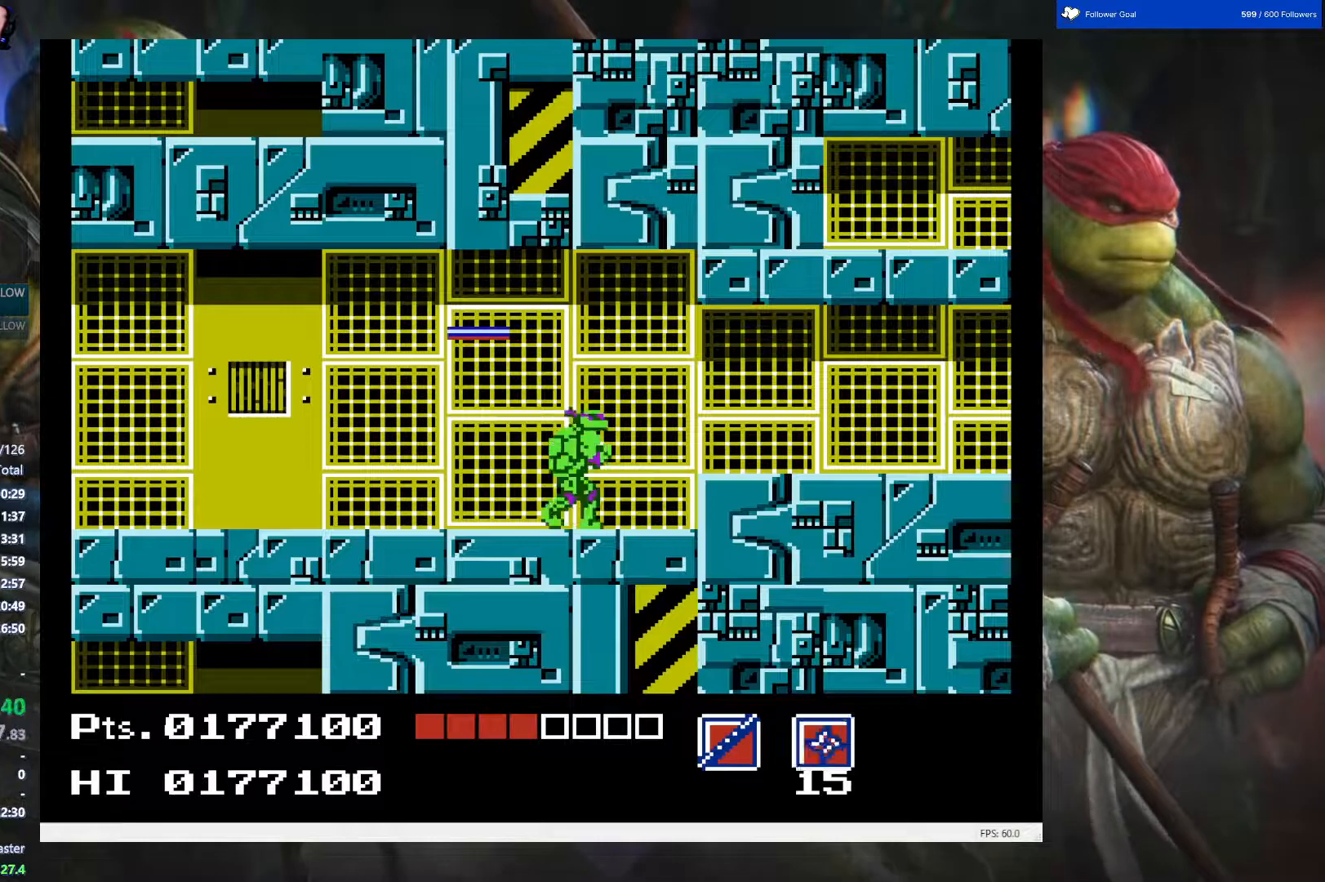
{"buttons": ["DPAD_RIGHT"], "events": [[233, "A", "down"], [300, "A", "up"]]}